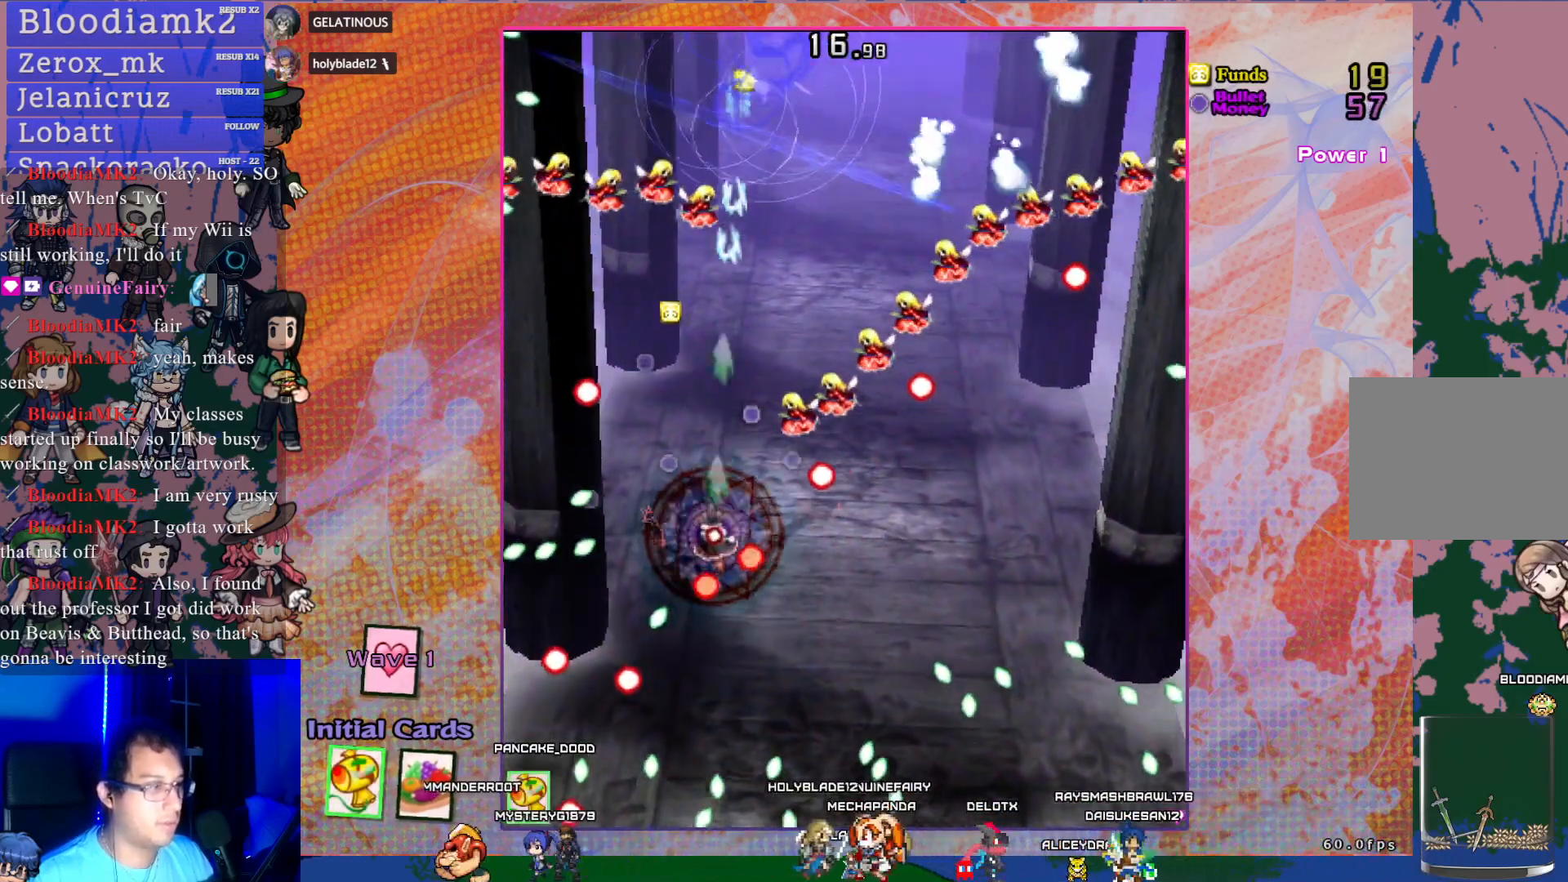
Gameplay with a controller (PlayStation layout); each line is a JSON object with the inputs held at the frame after it. "events" lists button and stick changes between this image and that frame as [ms after this image, input, new state], when the widget could be followed in between. Not read: L3 R3 right_stick.
{"buttons": ["CROSS", "DPAD_RIGHT"], "left_stick": "center", "events": [[50, "DPAD_LEFT", "up"], [50, "DPAD_UP", "up"], [133, "DPAD_DOWN", "down"], [233, "SQUARE", "up"], [250, "DPAD_RIGHT", "down"], [400, "DPAD_RIGHT", "up"], [500, "DPAD_DOWN", "up"], [500, "DPAD_RIGHT", "down"]]}
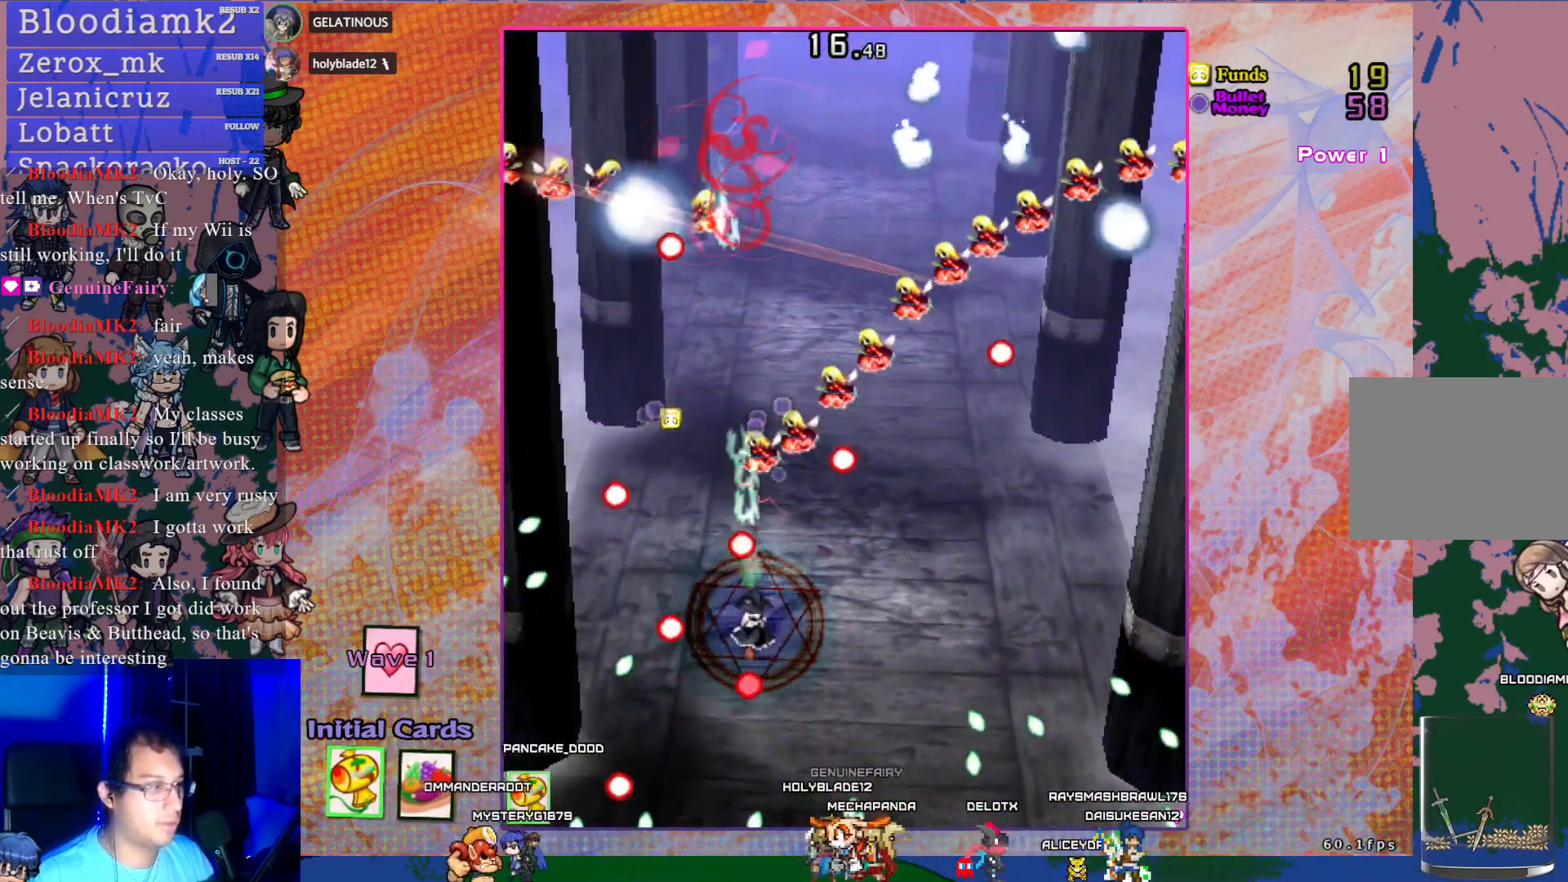
{"buttons": ["CROSS", "DPAD_LEFT"], "left_stick": "center", "events": [[33, "DPAD_RIGHT", "up"], [450, "DPAD_LEFT", "down"]]}
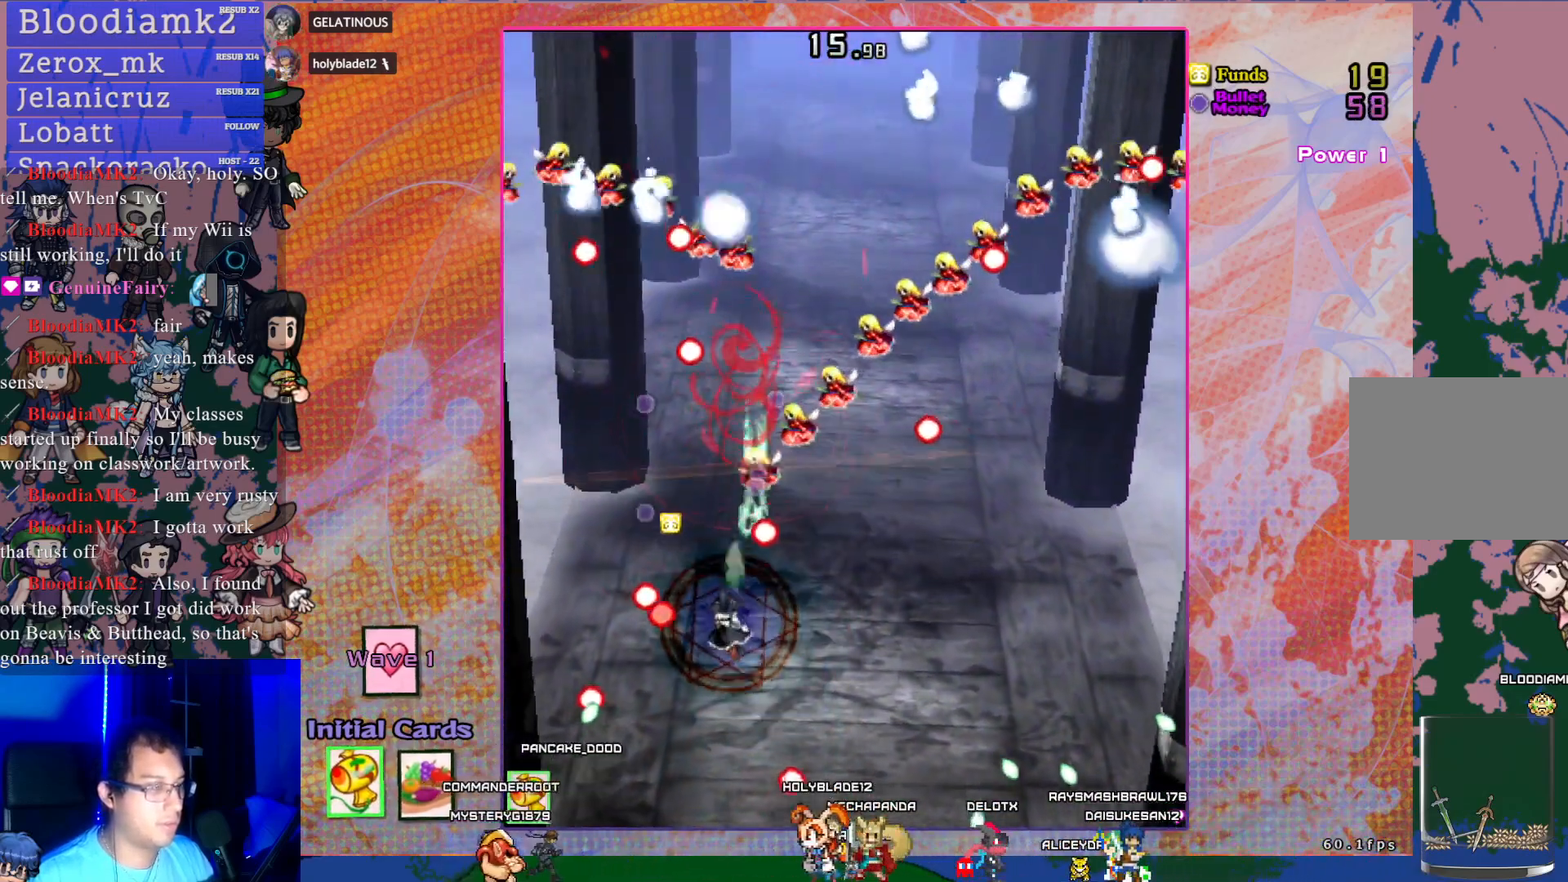
{"buttons": ["CROSS"], "left_stick": "center", "events": [[33, "DPAD_DOWN", "down"], [33, "DPAD_LEFT", "up"], [150, "DPAD_DOWN", "up"]]}
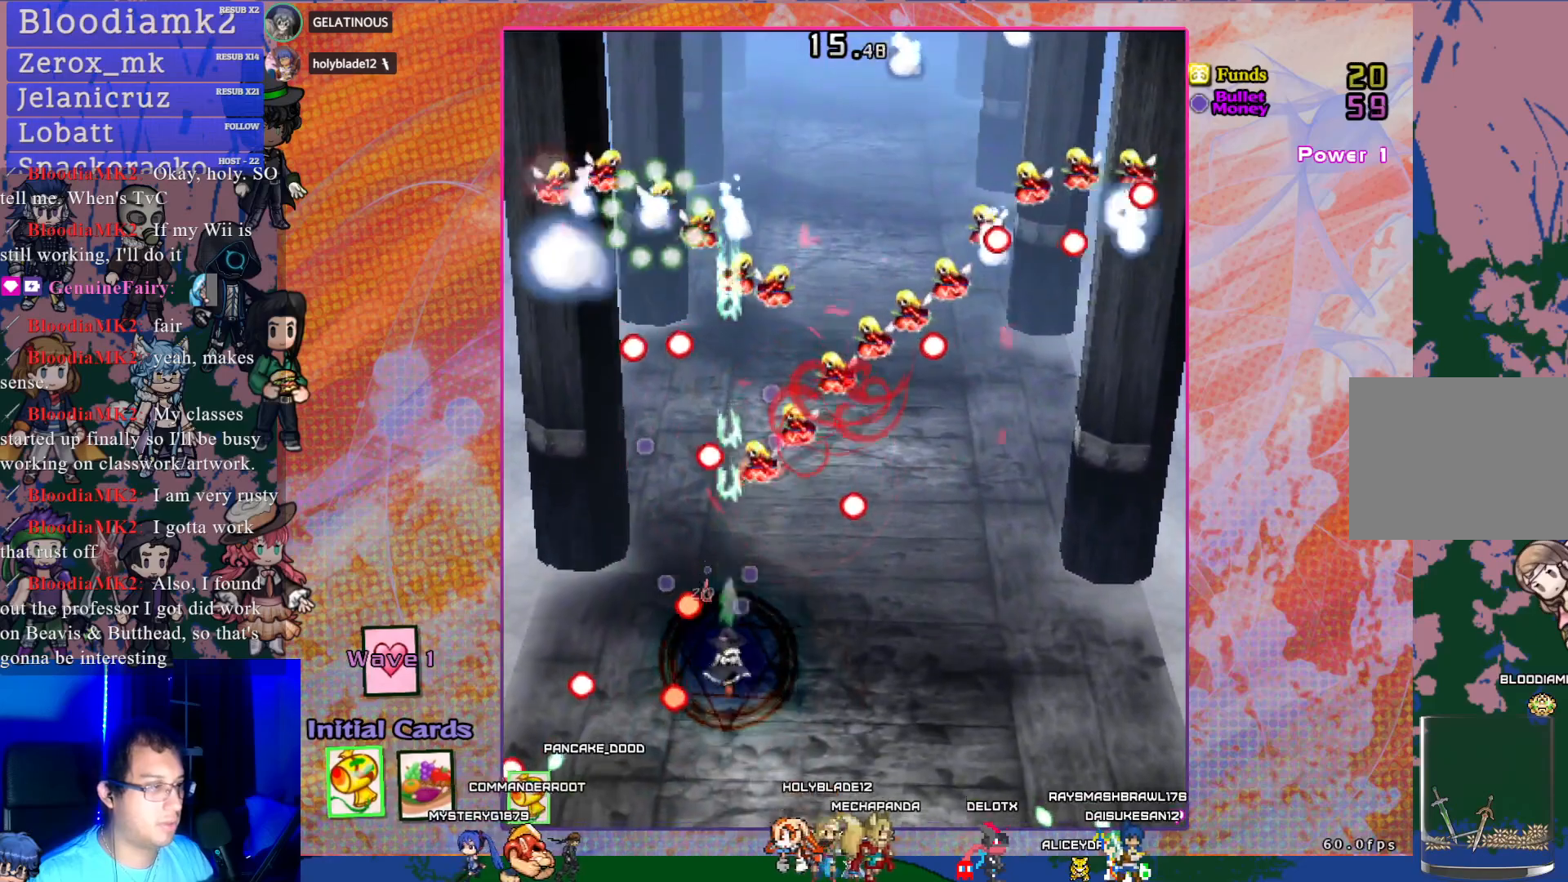
{"buttons": ["CROSS"], "left_stick": "center", "events": [[33, "DPAD_RIGHT", "down"], [83, "DPAD_RIGHT", "up"], [267, "DPAD_LEFT", "down"], [433, "DPAD_LEFT", "up"]]}
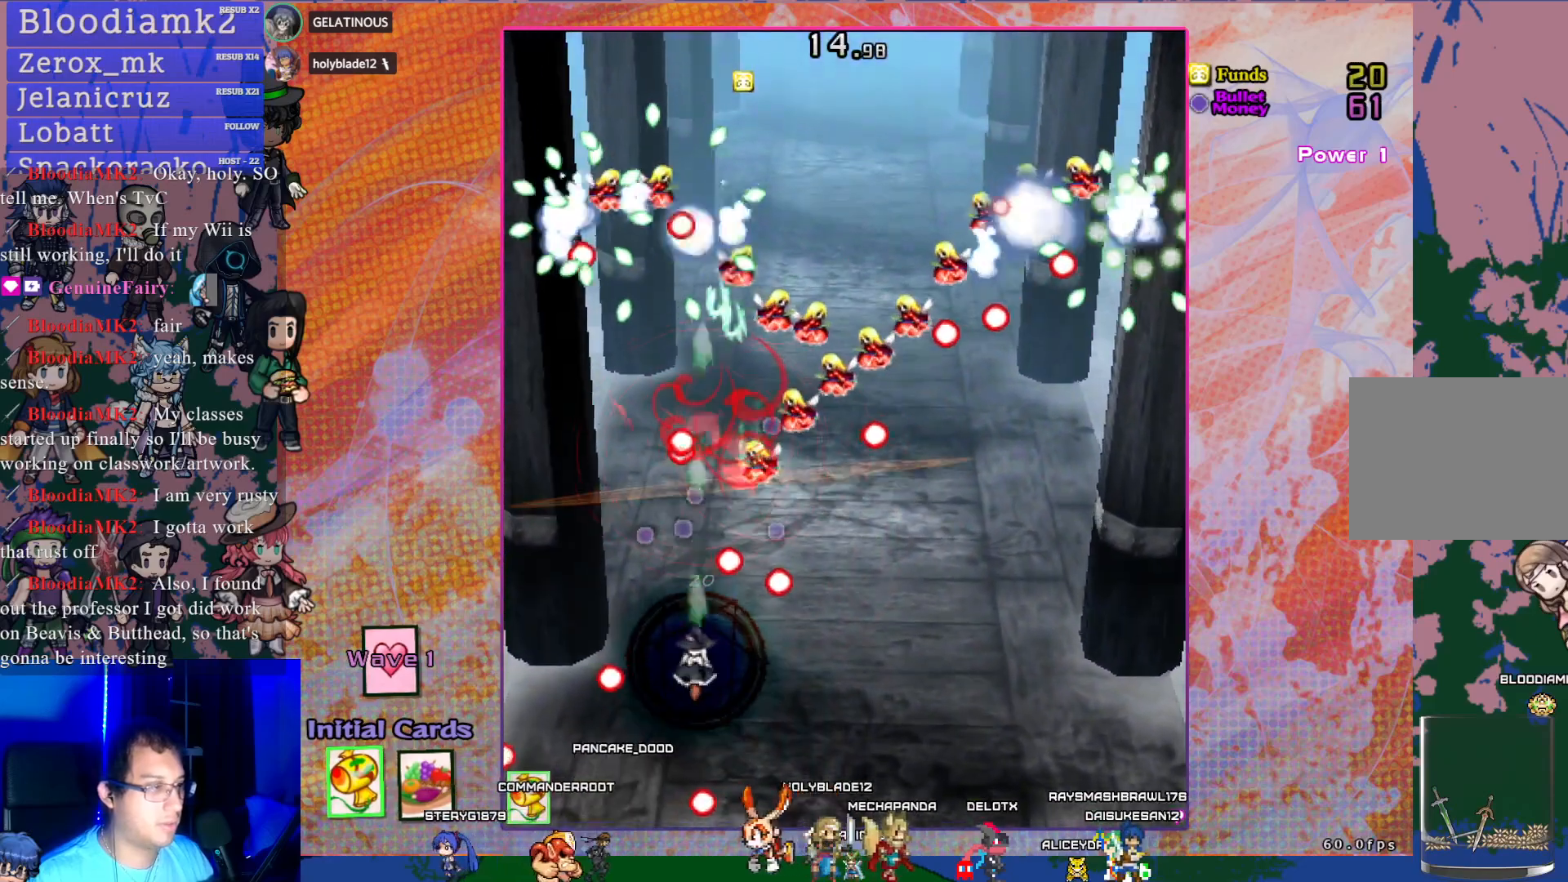
{"buttons": ["CROSS", "DPAD_RIGHT"], "left_stick": "center", "events": [[267, "DPAD_UP", "down"], [383, "DPAD_UP", "up"], [450, "DPAD_RIGHT", "down"]]}
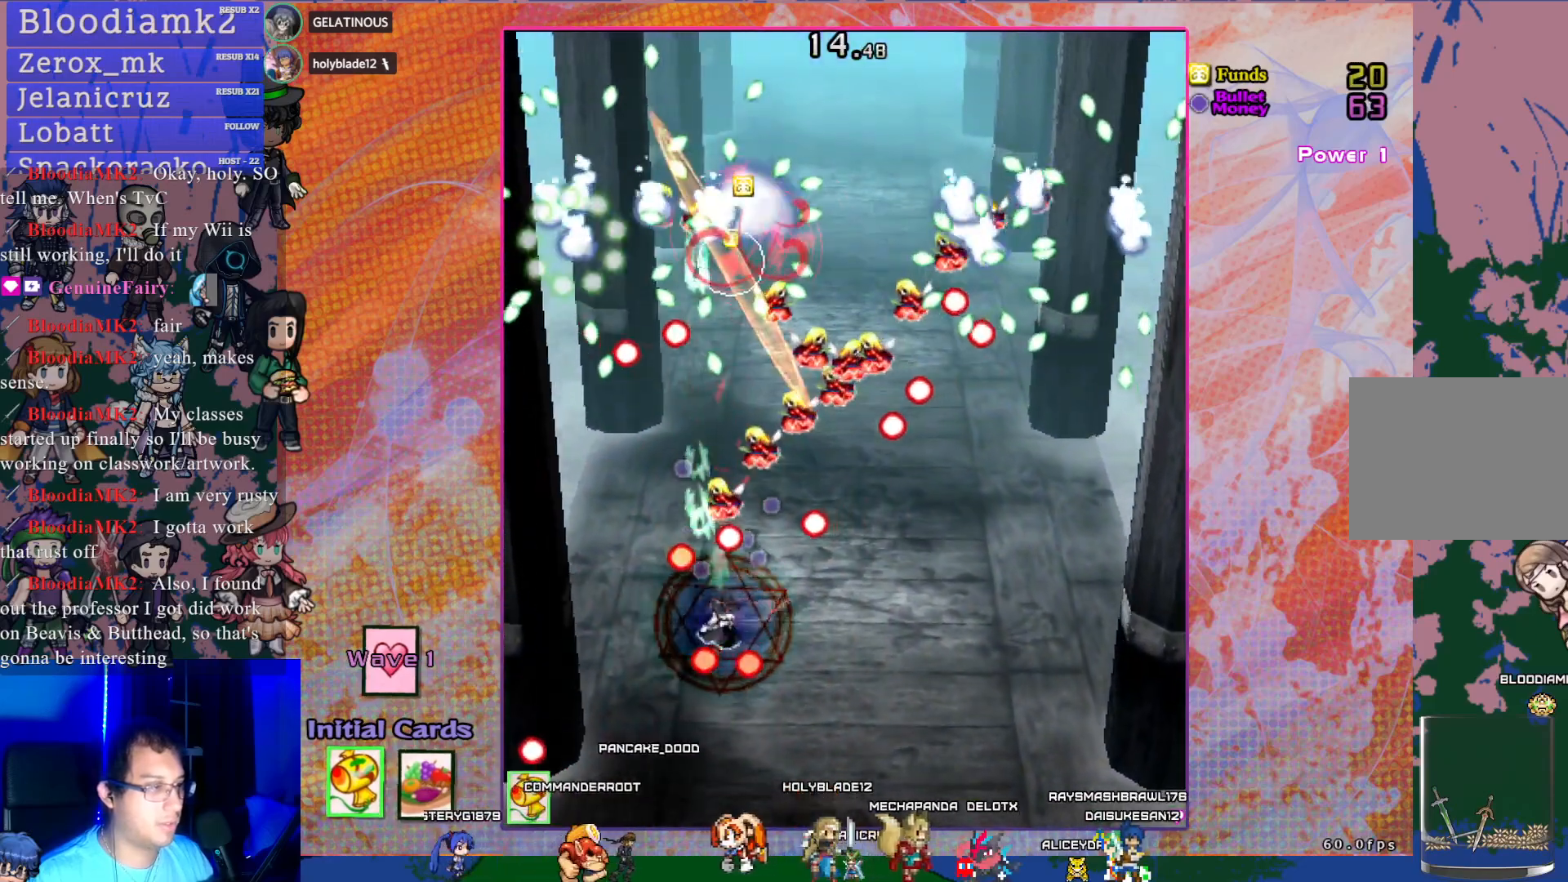
{"buttons": ["CROSS", "DPAD_UP"], "left_stick": "center", "events": [[83, "DPAD_DOWN", "down"], [317, "DPAD_DOWN", "up"], [417, "DPAD_UP", "down"], [433, "DPAD_RIGHT", "up"]]}
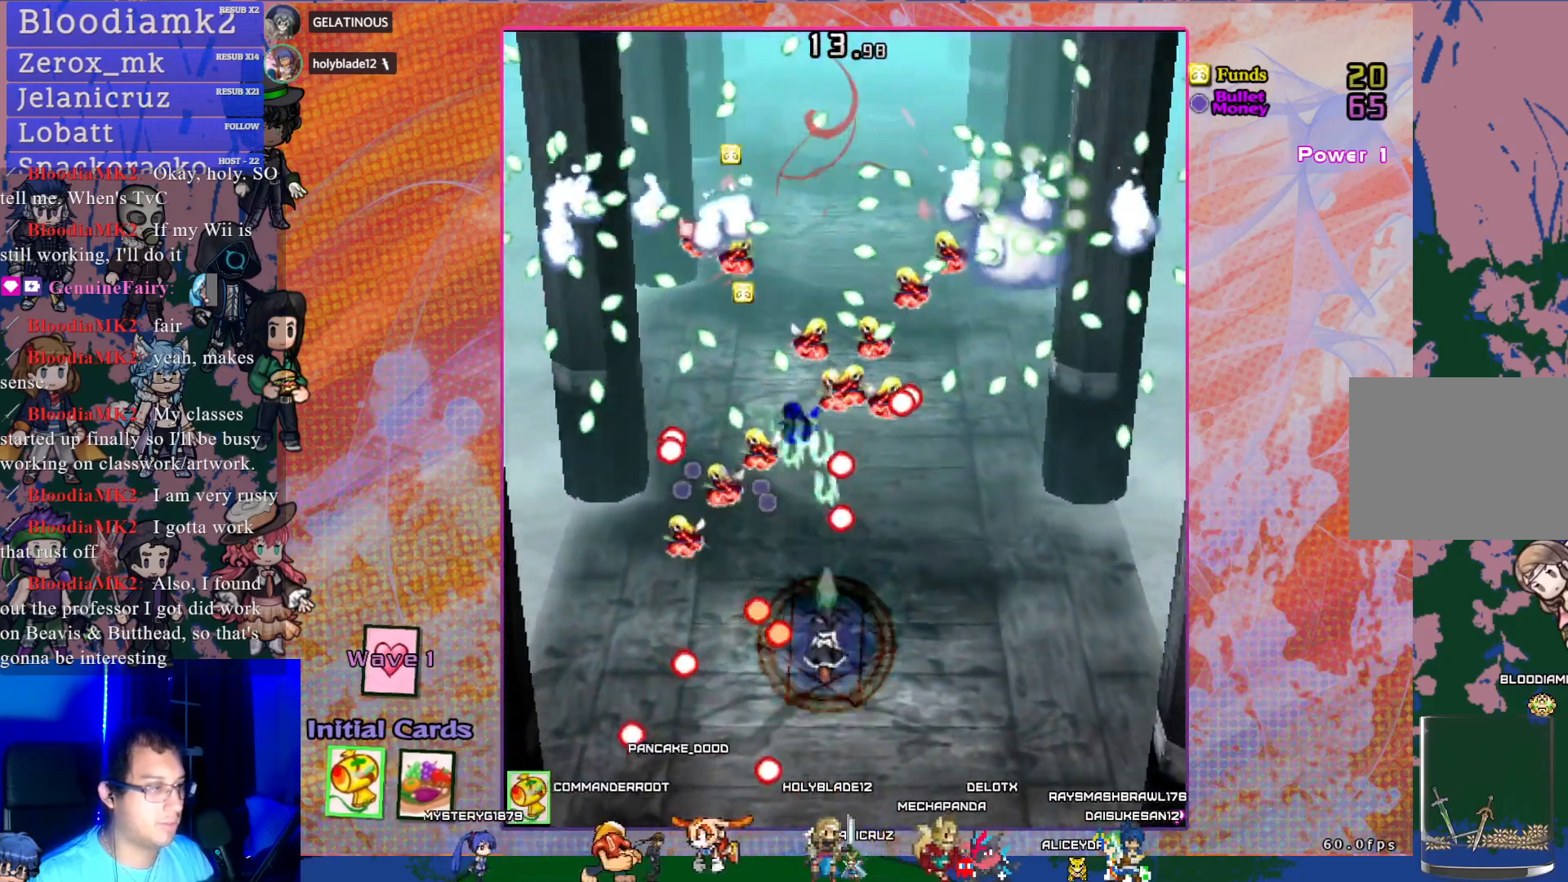
{"buttons": ["CROSS"], "left_stick": "center", "events": [[100, "DPAD_UP", "up"], [267, "DPAD_DOWN", "down"], [400, "DPAD_DOWN", "up"]]}
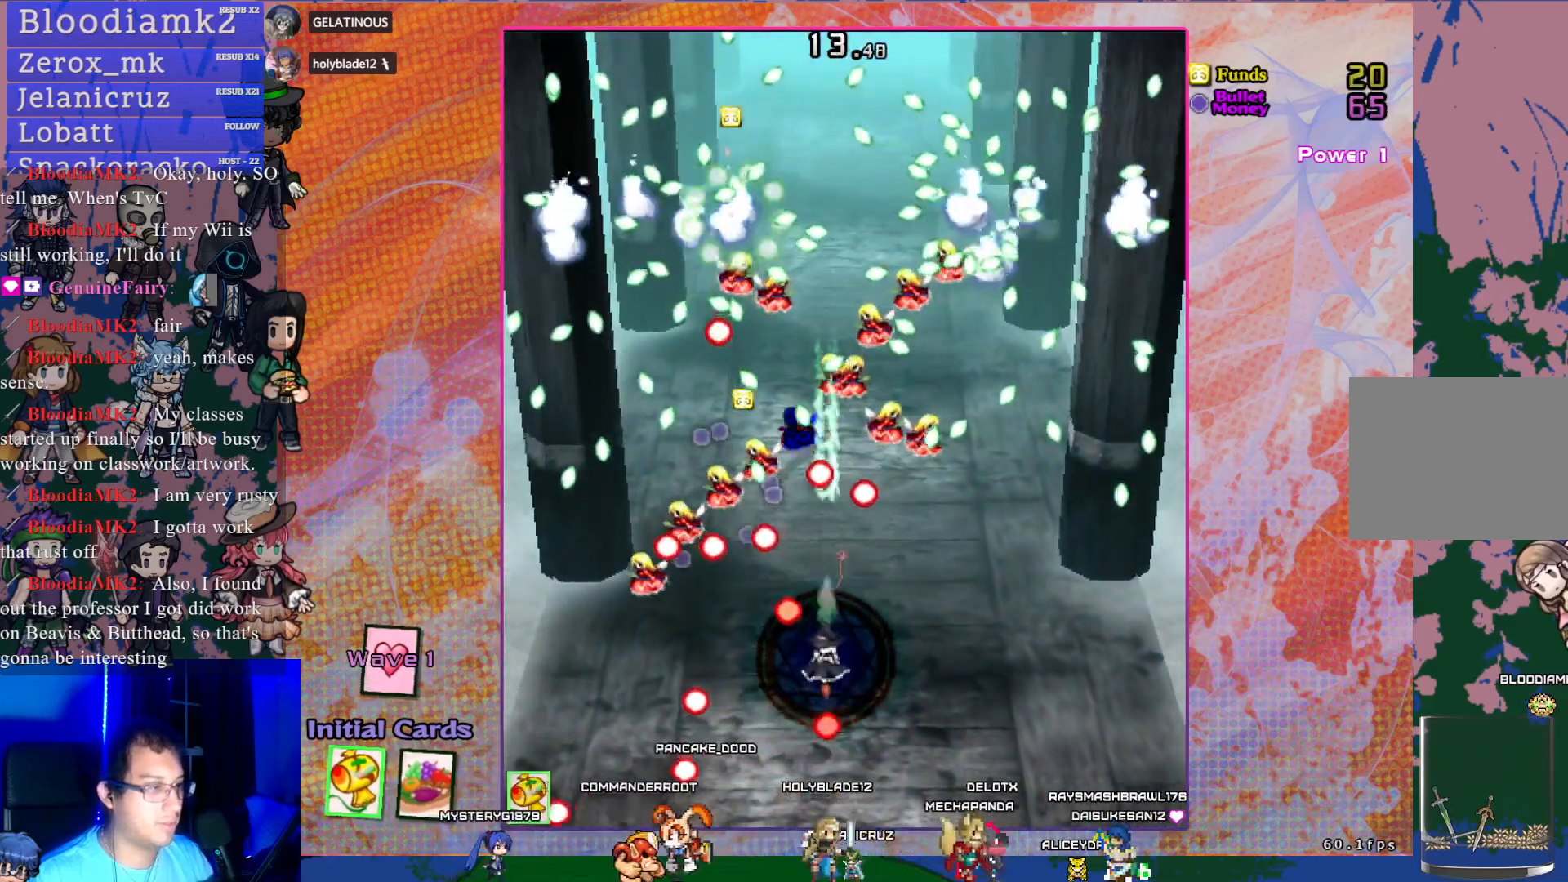
{"buttons": ["CROSS", "SQUARE", "DPAD_LEFT"], "left_stick": "center", "events": [[333, "DPAD_LEFT", "down"], [467, "SQUARE", "down"]]}
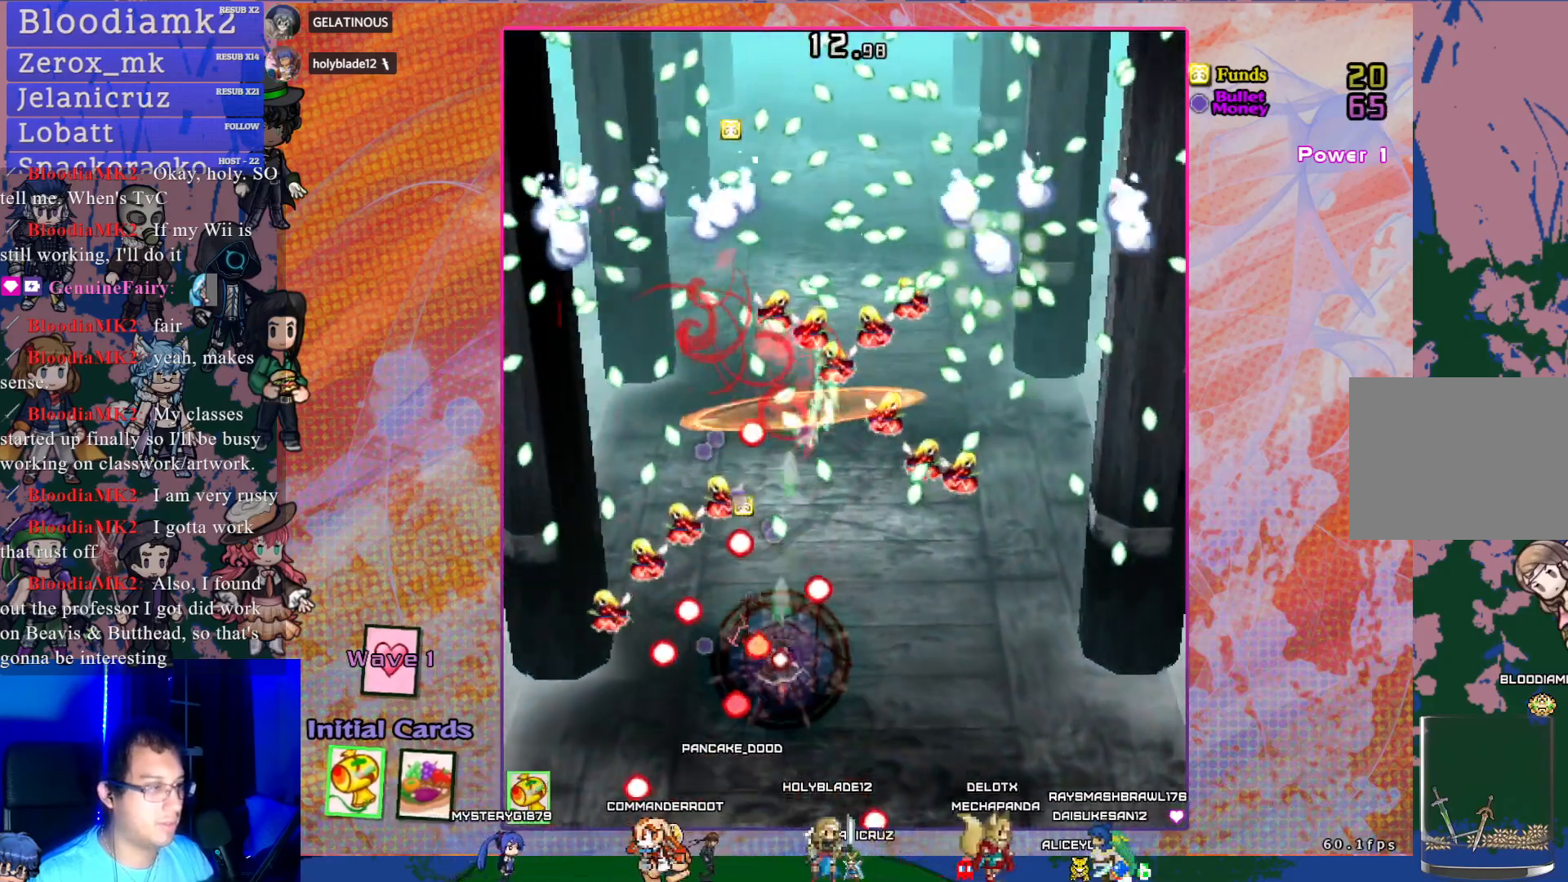
{"buttons": ["CROSS", "SQUARE"], "left_stick": "center", "events": [[17, "DPAD_LEFT", "up"], [150, "DPAD_LEFT", "down"], [167, "DPAD_UP", "down"], [333, "DPAD_UP", "up"], [367, "DPAD_LEFT", "up"]]}
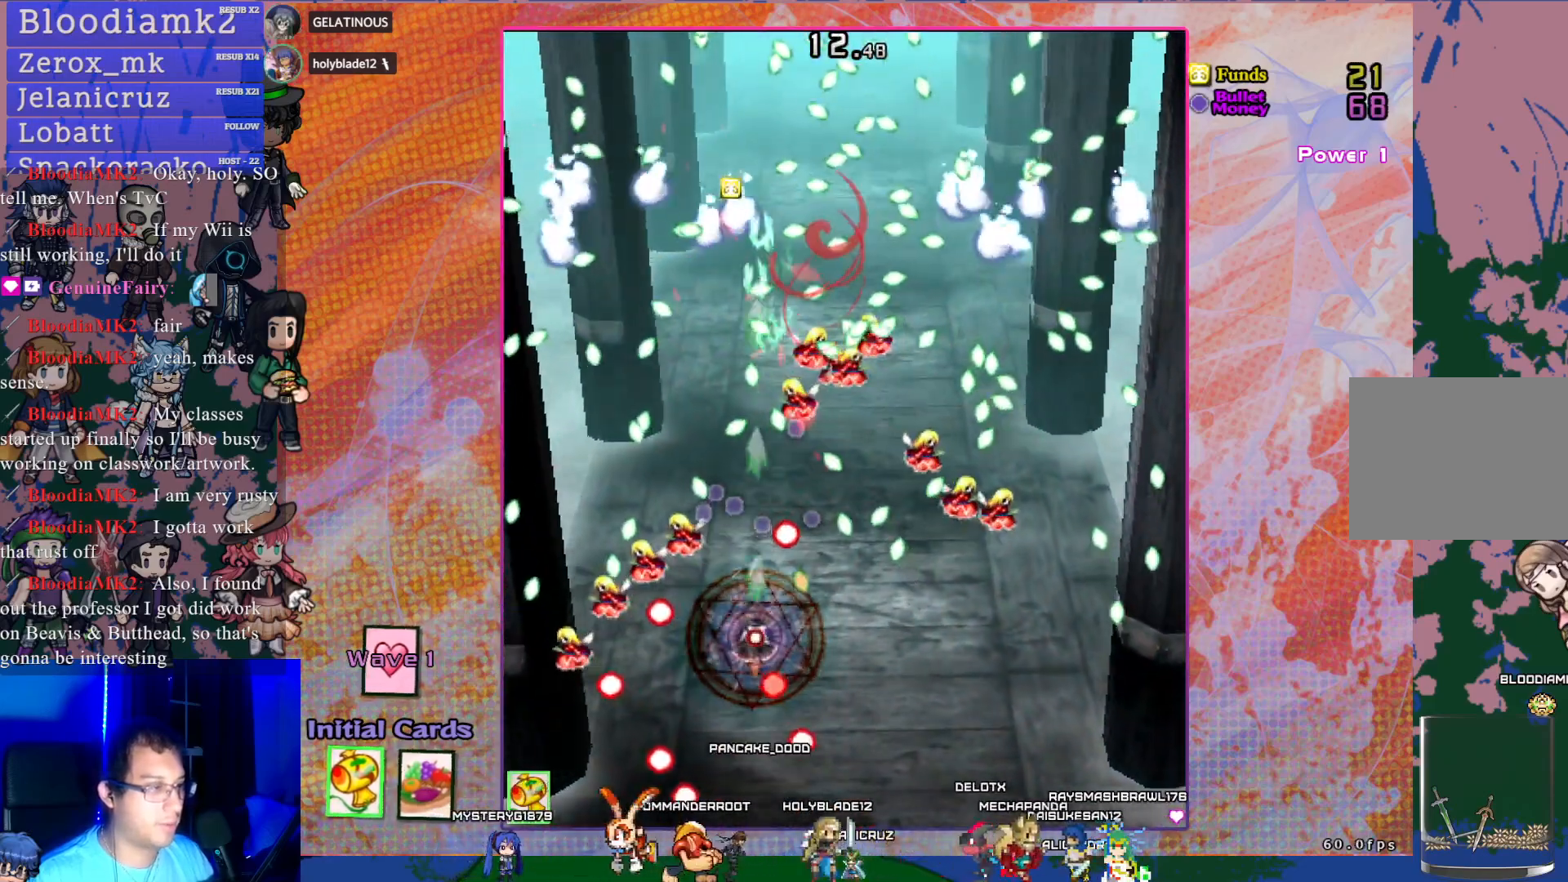
{"buttons": ["CROSS", "SQUARE"], "left_stick": "center", "events": [[367, "DPAD_RIGHT", "down"], [483, "DPAD_RIGHT", "up"]]}
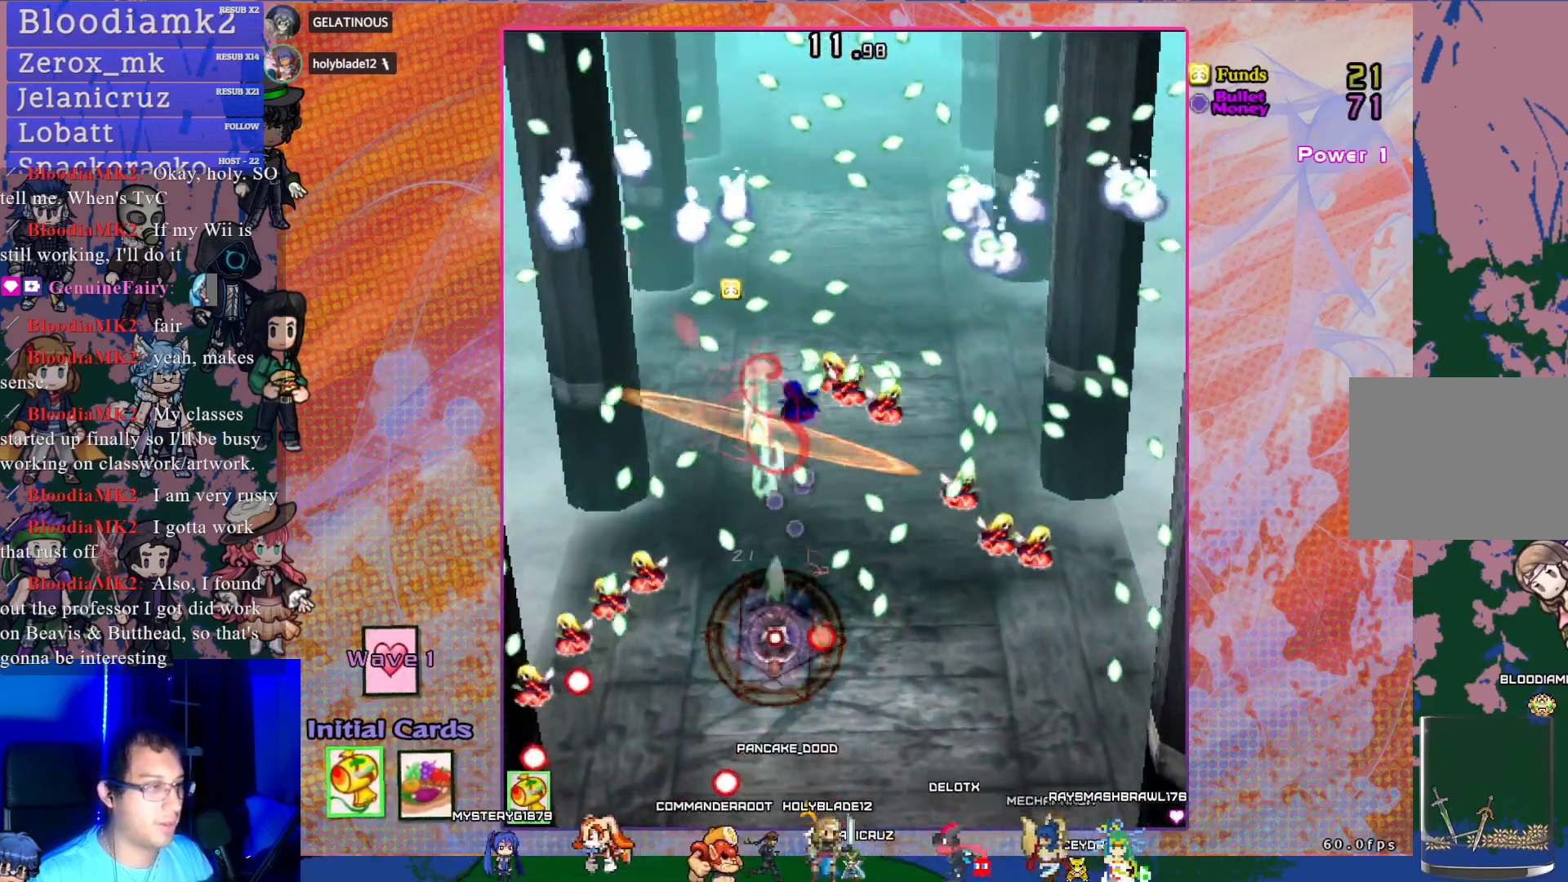
{"buttons": ["CROSS", "SQUARE"], "left_stick": "center", "events": [[167, "DPAD_DOWN", "down"], [317, "DPAD_DOWN", "up"]]}
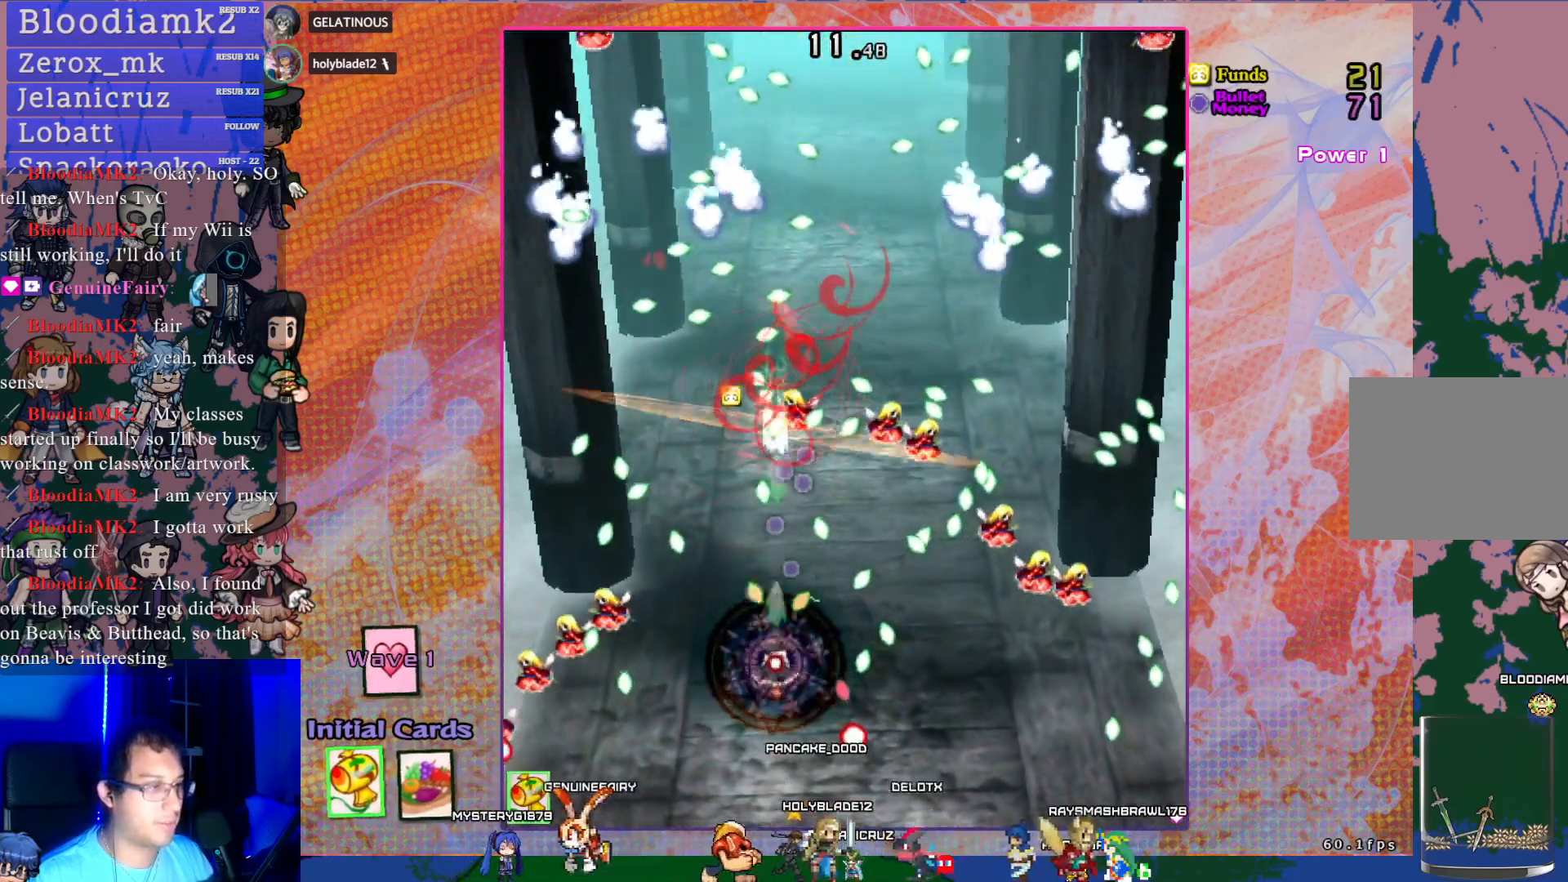
{"buttons": ["CROSS", "SQUARE"], "left_stick": "center", "events": [[17, "DPAD_DOWN", "down"], [183, "DPAD_DOWN", "up"], [333, "DPAD_DOWN", "down"], [467, "DPAD_DOWN", "up"]]}
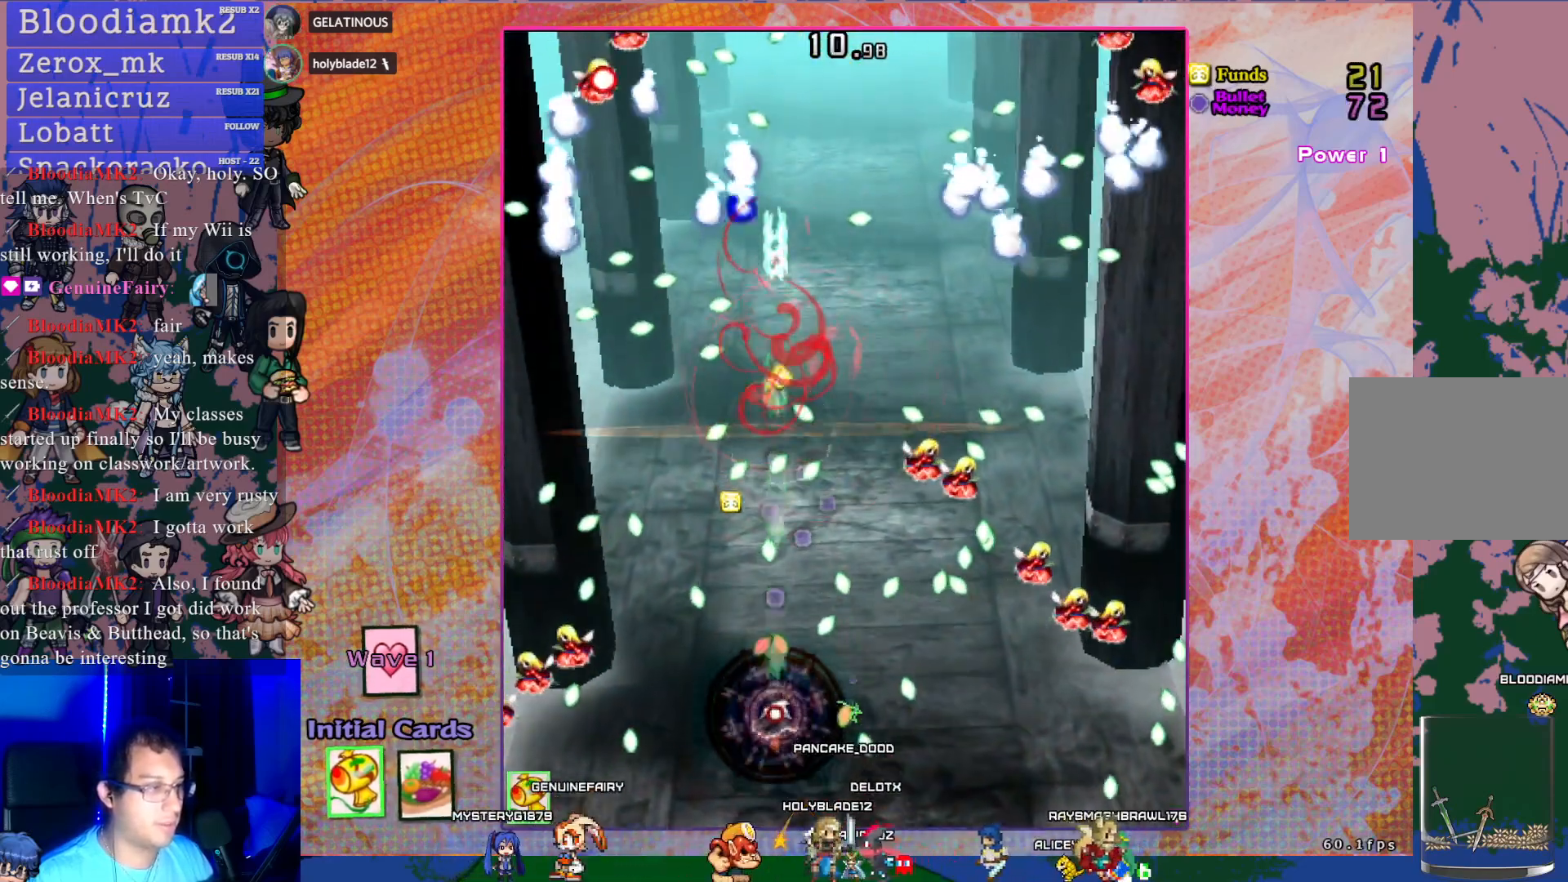
{"buttons": ["CROSS", "SQUARE", "DPAD_UP"], "left_stick": "center", "events": [[267, "DPAD_UP", "down"]]}
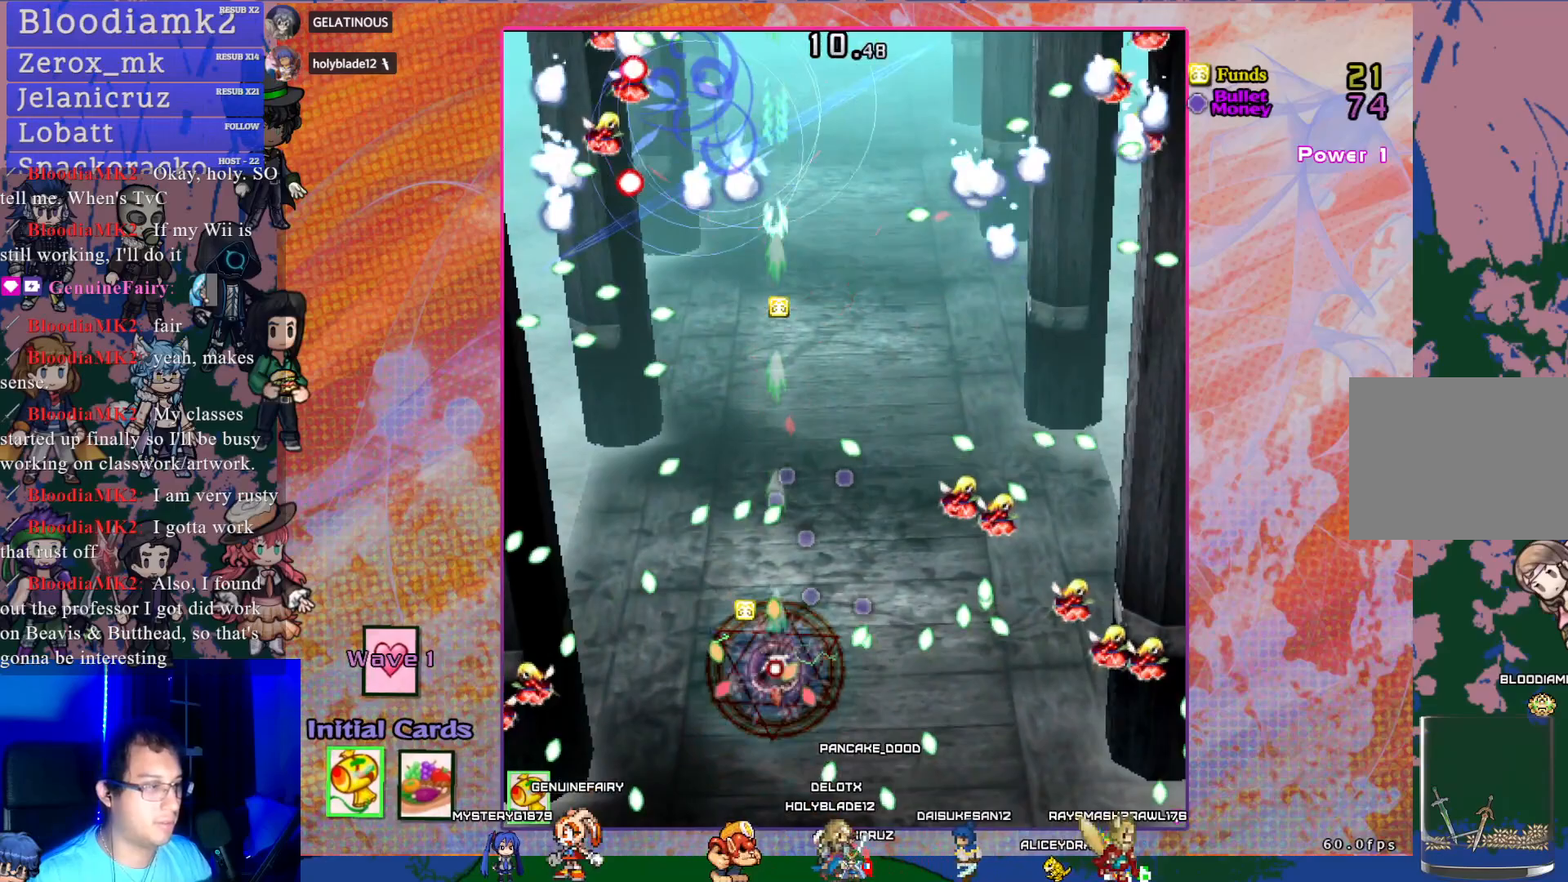
{"buttons": ["CROSS", "SQUARE", "DPAD_RIGHT"], "left_stick": "center", "events": [[67, "DPAD_LEFT", "down"], [283, "DPAD_UP", "up"], [317, "DPAD_LEFT", "up"], [433, "DPAD_RIGHT", "down"]]}
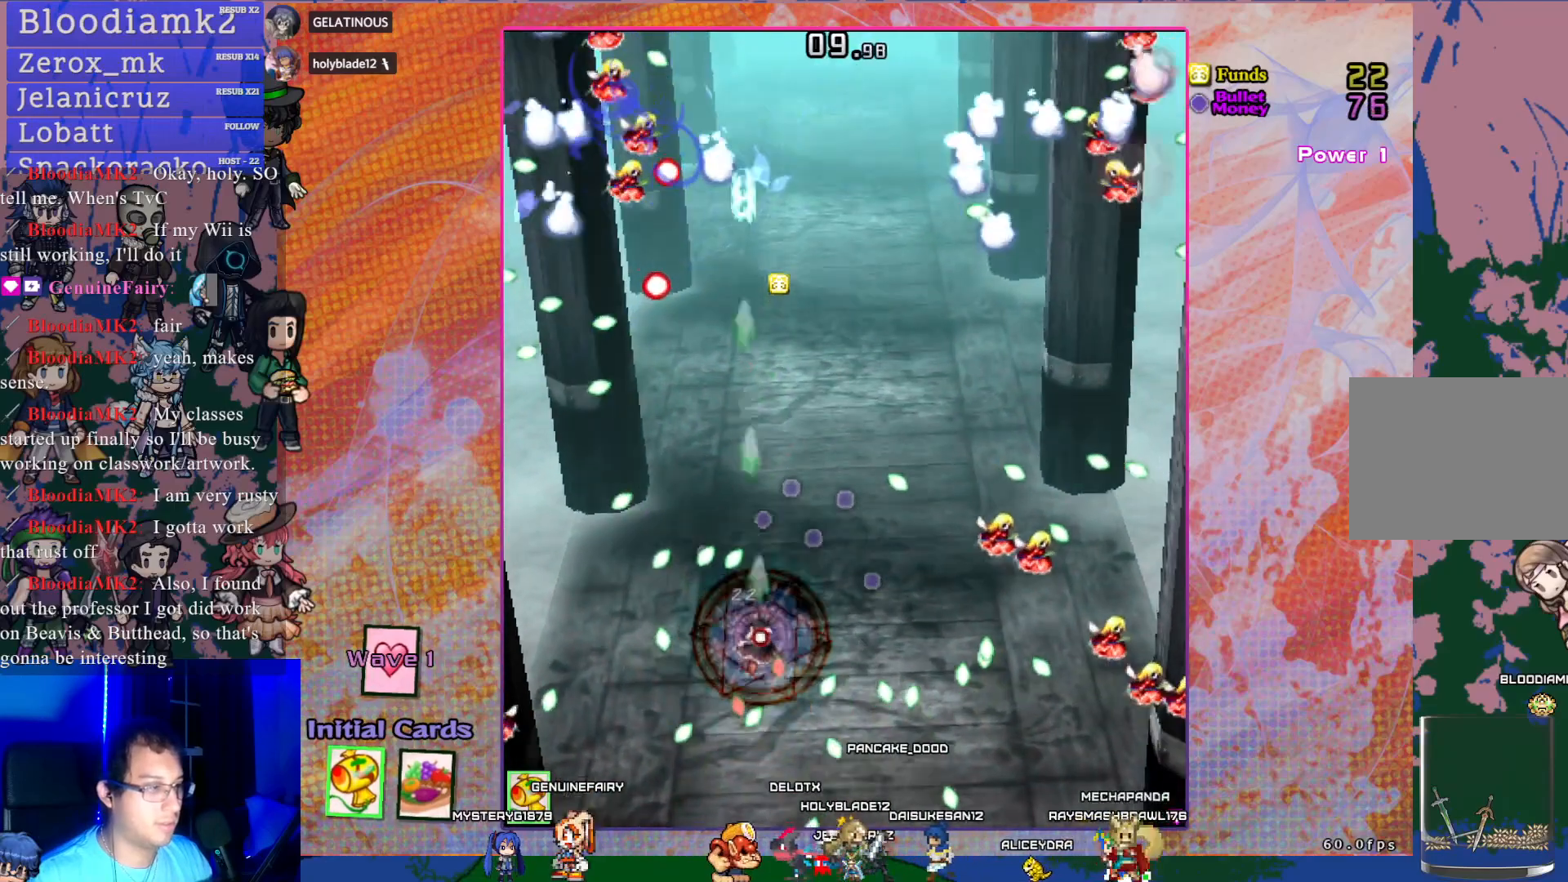
{"buttons": ["CROSS", "SQUARE", "DPAD_UP"], "left_stick": "center", "events": [[67, "DPAD_UP", "down"], [100, "DPAD_RIGHT", "up"], [283, "DPAD_UP", "up"], [417, "DPAD_UP", "down"]]}
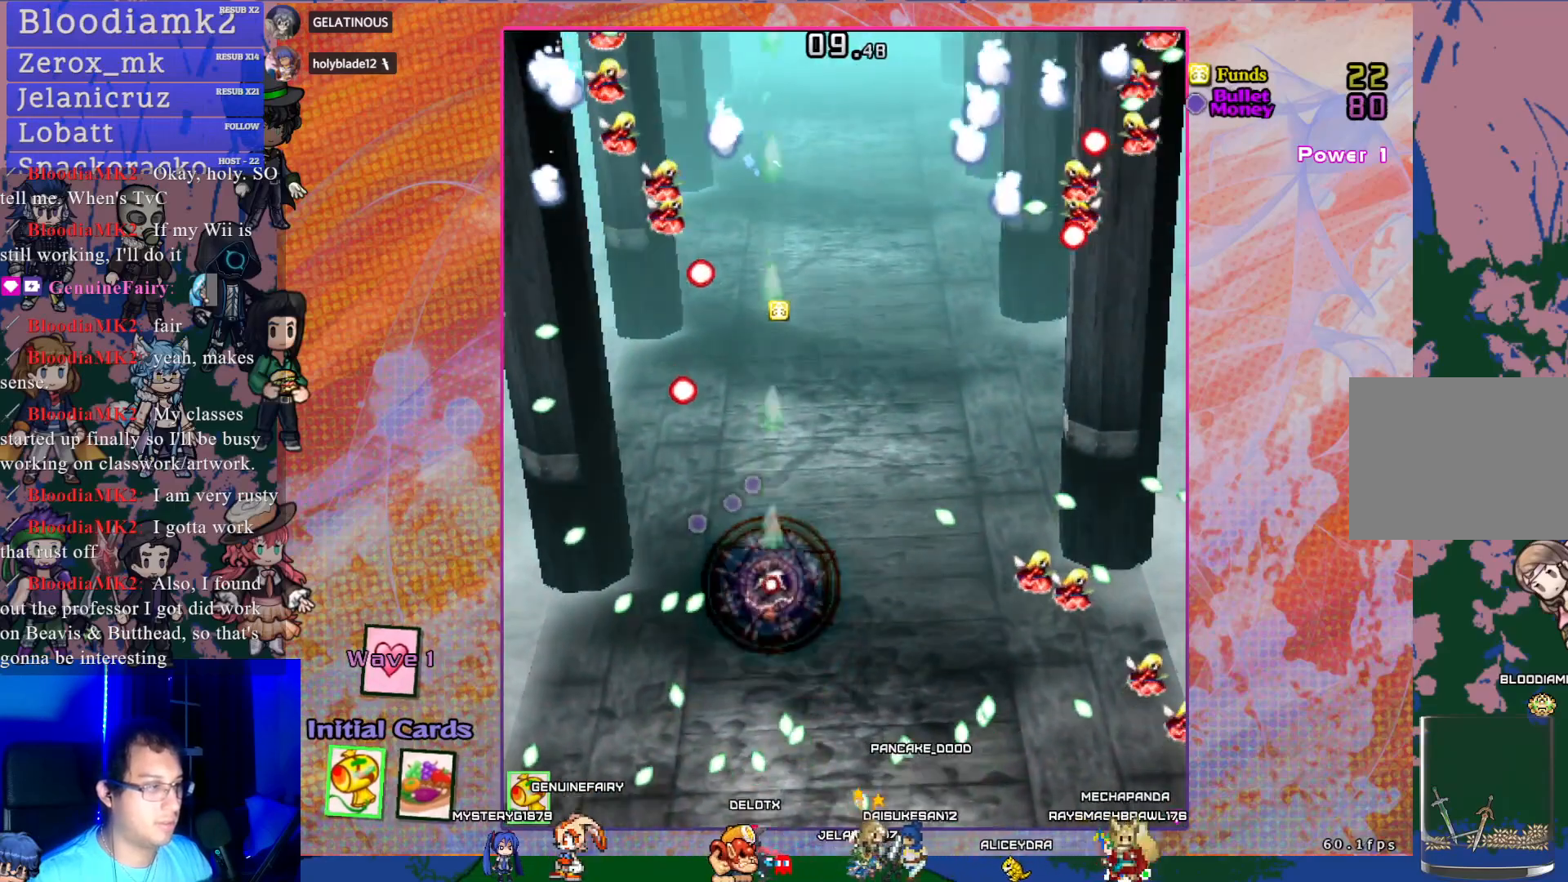
{"buttons": ["CROSS", "DPAD_UP"], "left_stick": "center", "events": [[333, "SQUARE", "up"]]}
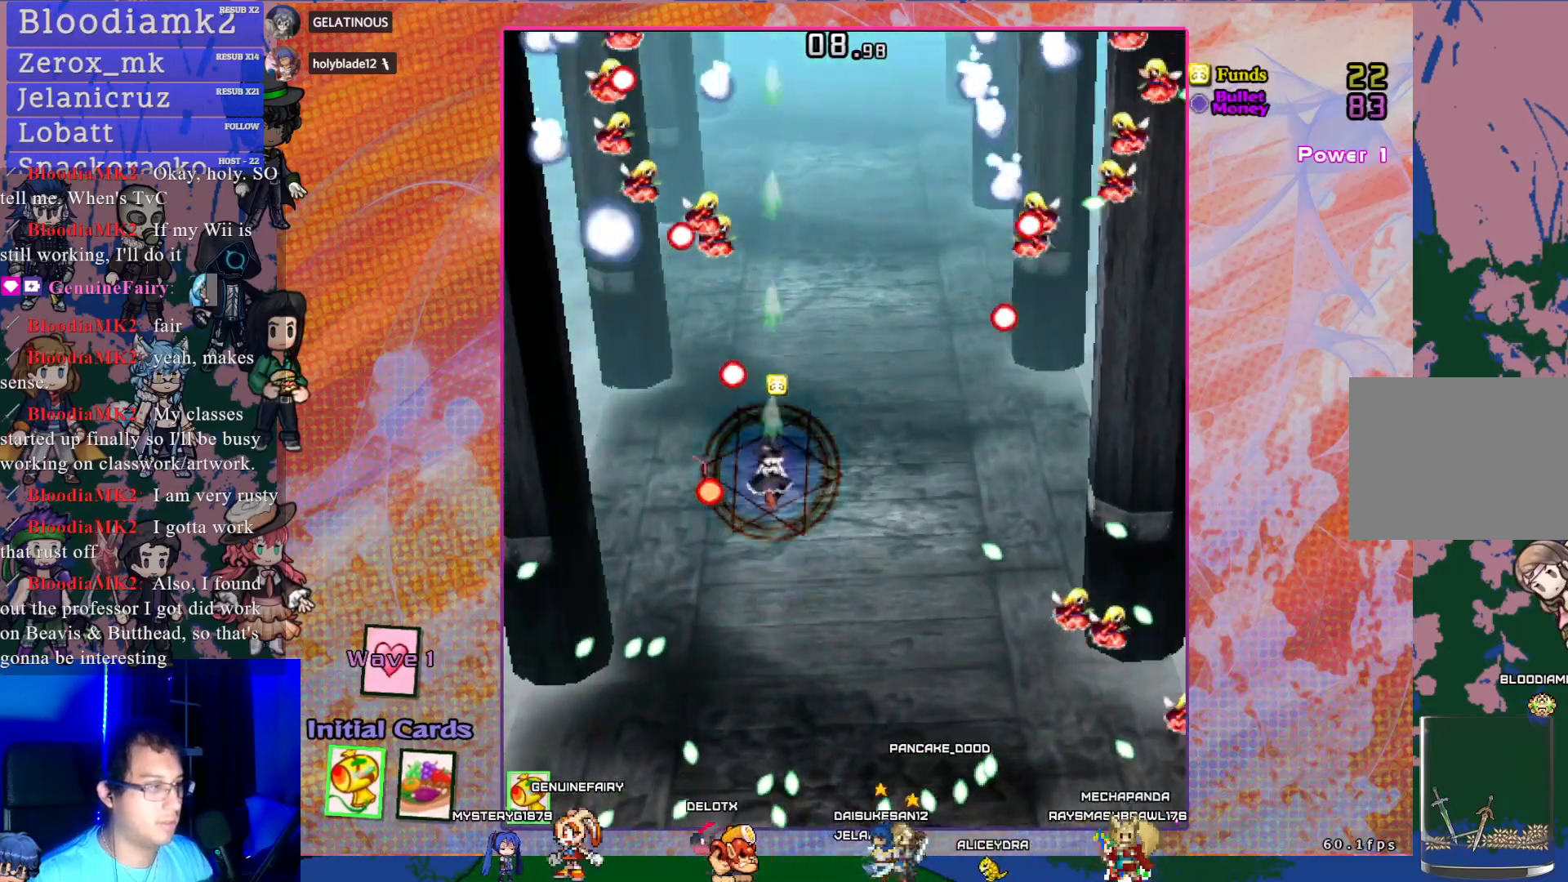
{"buttons": ["CROSS", "DPAD_UP"], "left_stick": "center", "events": [[17, "DPAD_UP", "up"], [150, "DPAD_LEFT", "down"], [300, "DPAD_LEFT", "up"], [450, "DPAD_UP", "down"]]}
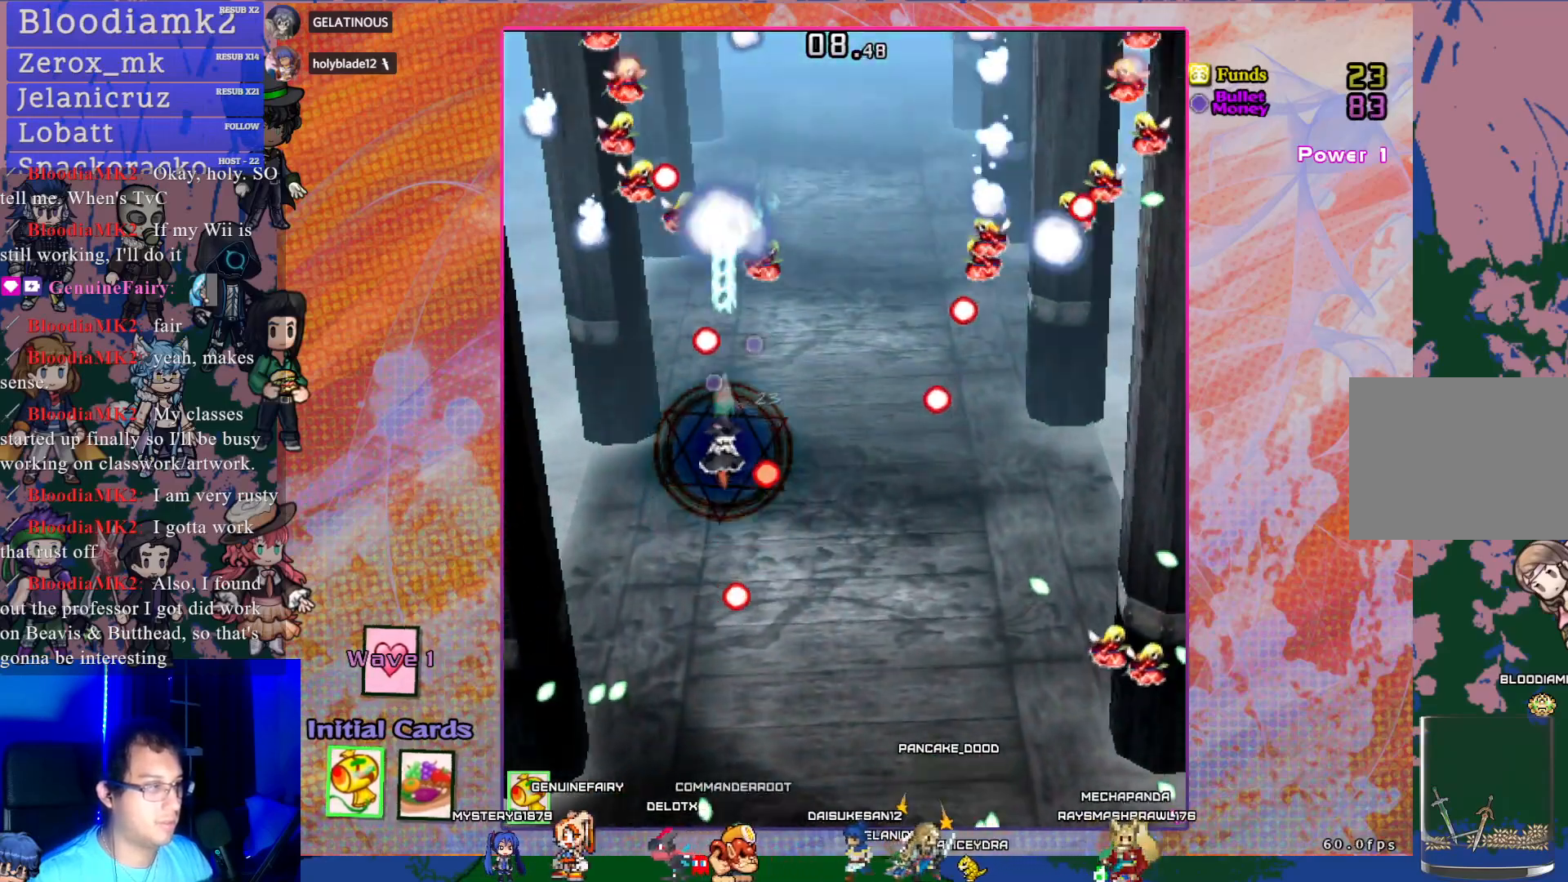
{"buttons": ["CROSS", "DPAD_UP"], "left_stick": "center", "events": [[50, "DPAD_UP", "up"], [167, "DPAD_DOWN", "down"], [317, "DPAD_DOWN", "up"], [383, "DPAD_LEFT", "down"], [433, "DPAD_UP", "down"], [500, "DPAD_LEFT", "up"]]}
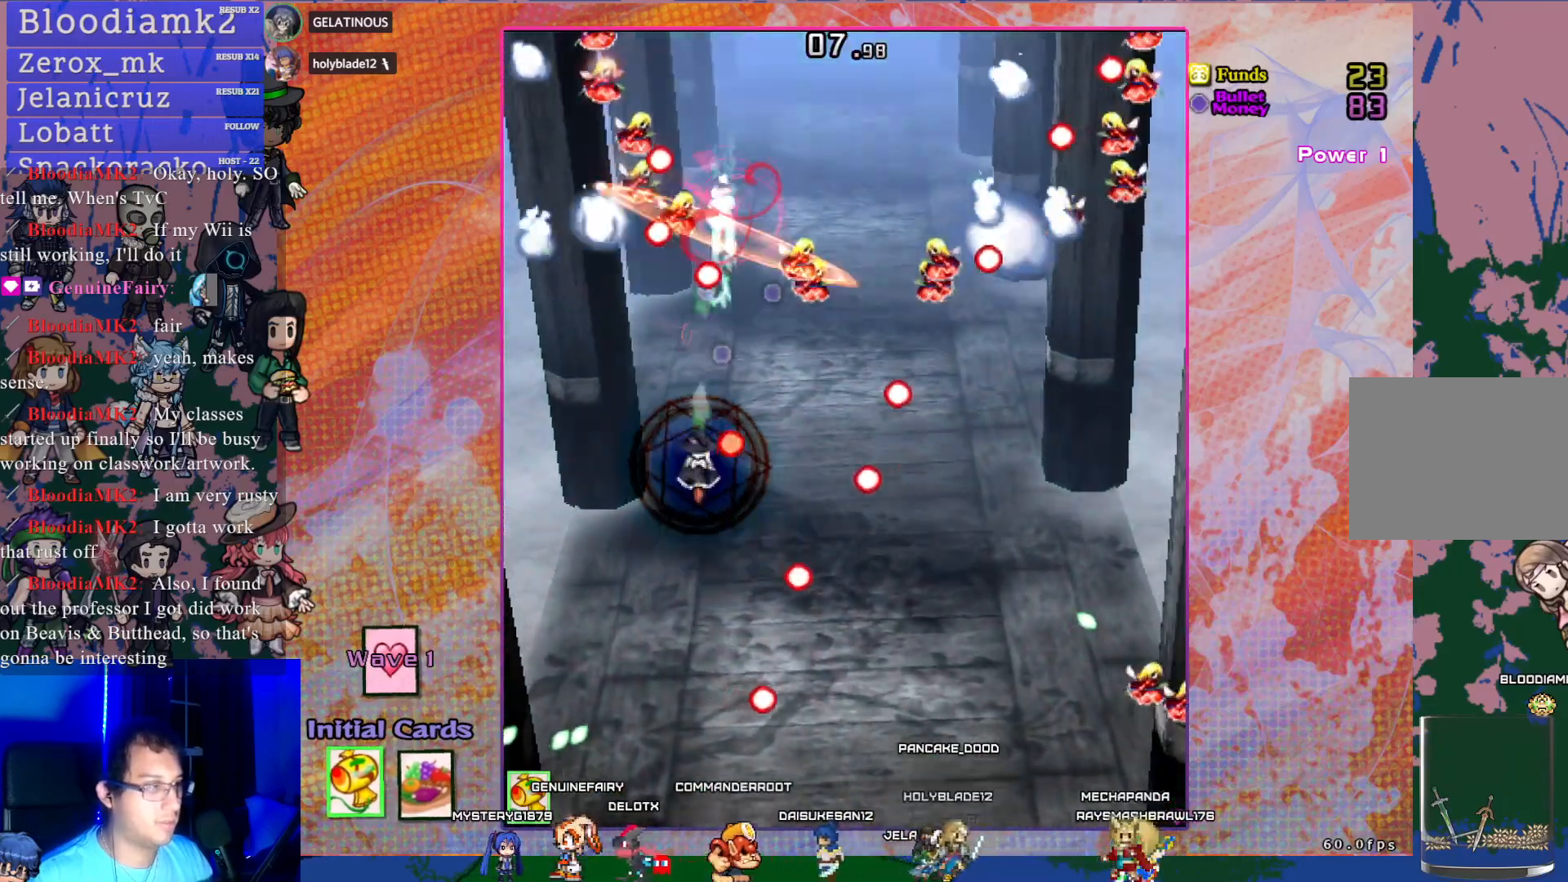
{"buttons": ["CROSS"], "left_stick": "center", "events": [[17, "DPAD_UP", "up"], [217, "DPAD_UP", "down"], [283, "DPAD_UP", "up"]]}
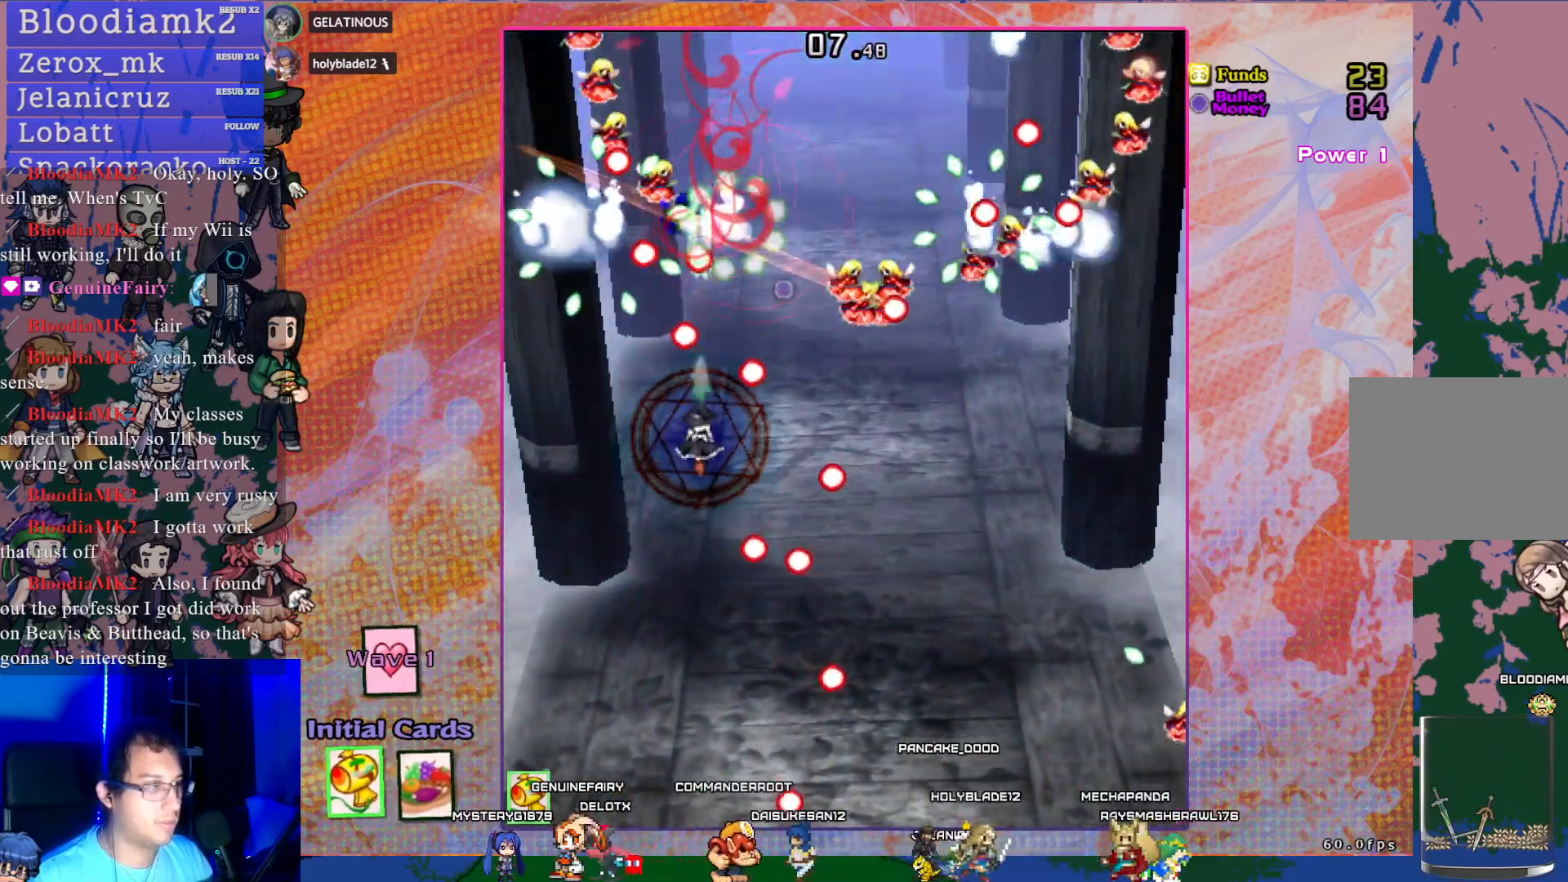
{"buttons": ["CROSS", "SQUARE"], "left_stick": "center", "events": [[83, "DPAD_DOWN", "down"], [200, "DPAD_DOWN", "up"], [283, "SQUARE", "down"], [383, "DPAD_LEFT", "down"], [450, "DPAD_LEFT", "up"]]}
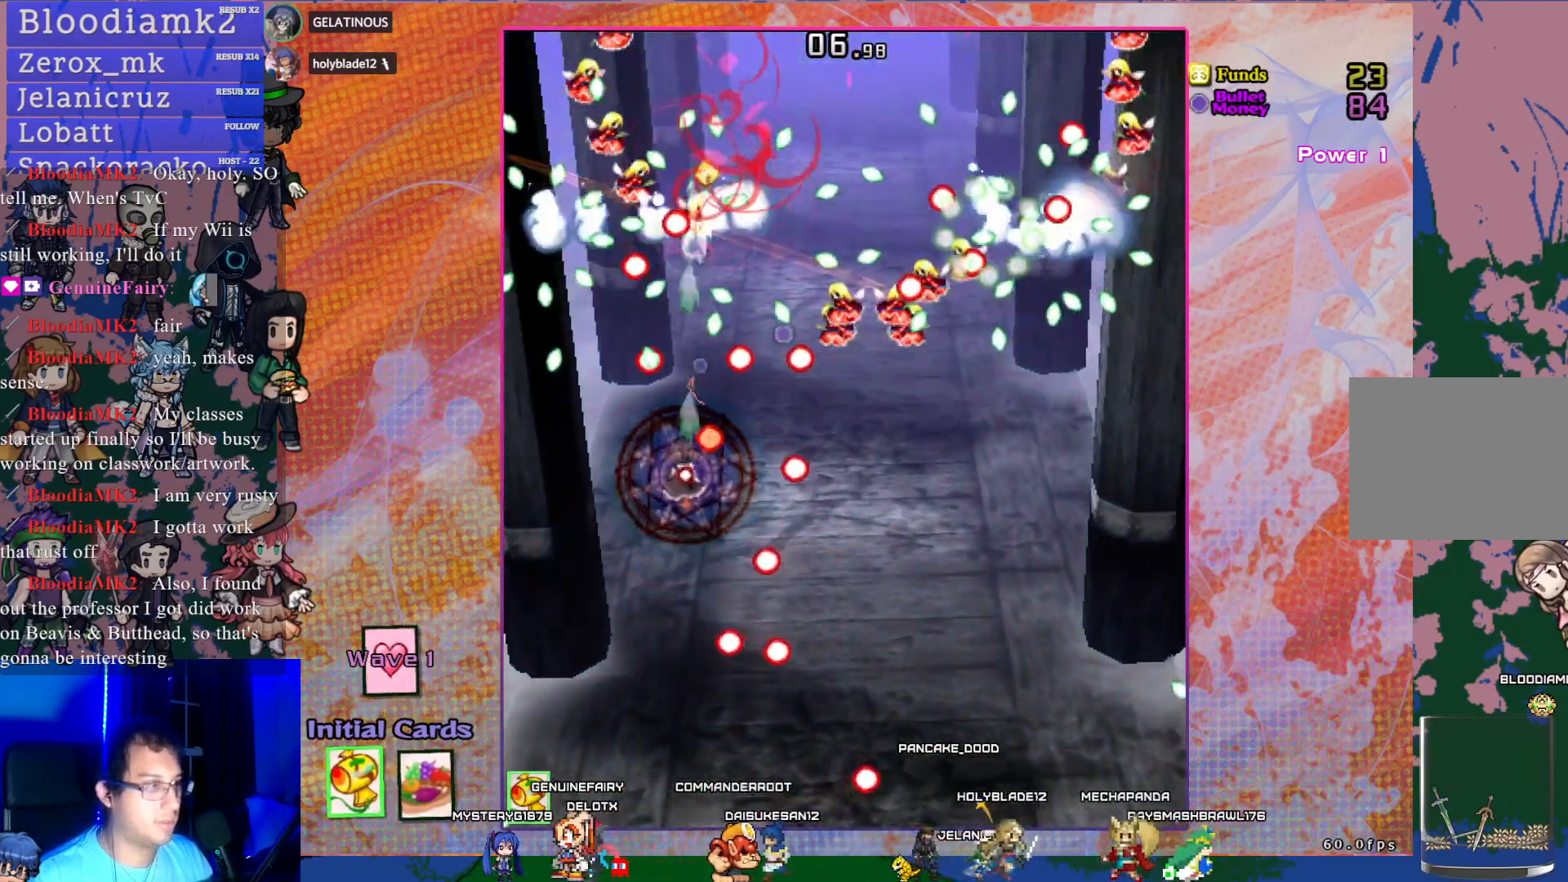
{"buttons": ["CROSS", "SQUARE", "DPAD_RIGHT"], "left_stick": "center", "events": [[17, "DPAD_LEFT", "down"], [183, "DPAD_LEFT", "up"], [333, "DPAD_RIGHT", "down"]]}
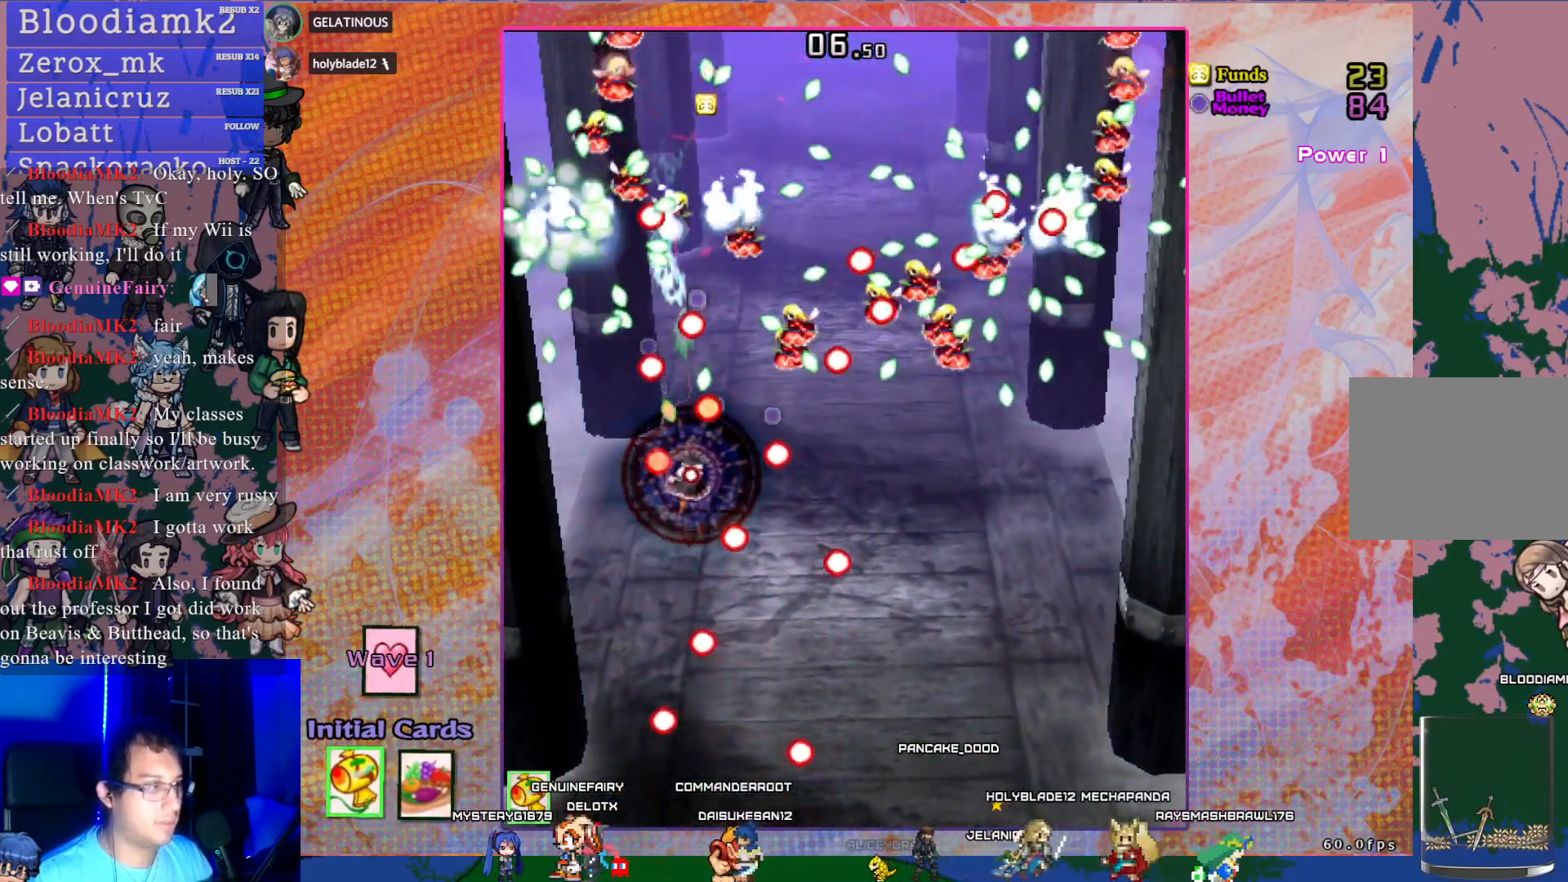
{"buttons": ["CROSS", "SQUARE", "DPAD_RIGHT"], "left_stick": "center", "events": [[67, "DPAD_DOWN", "down"], [483, "DPAD_DOWN", "up"]]}
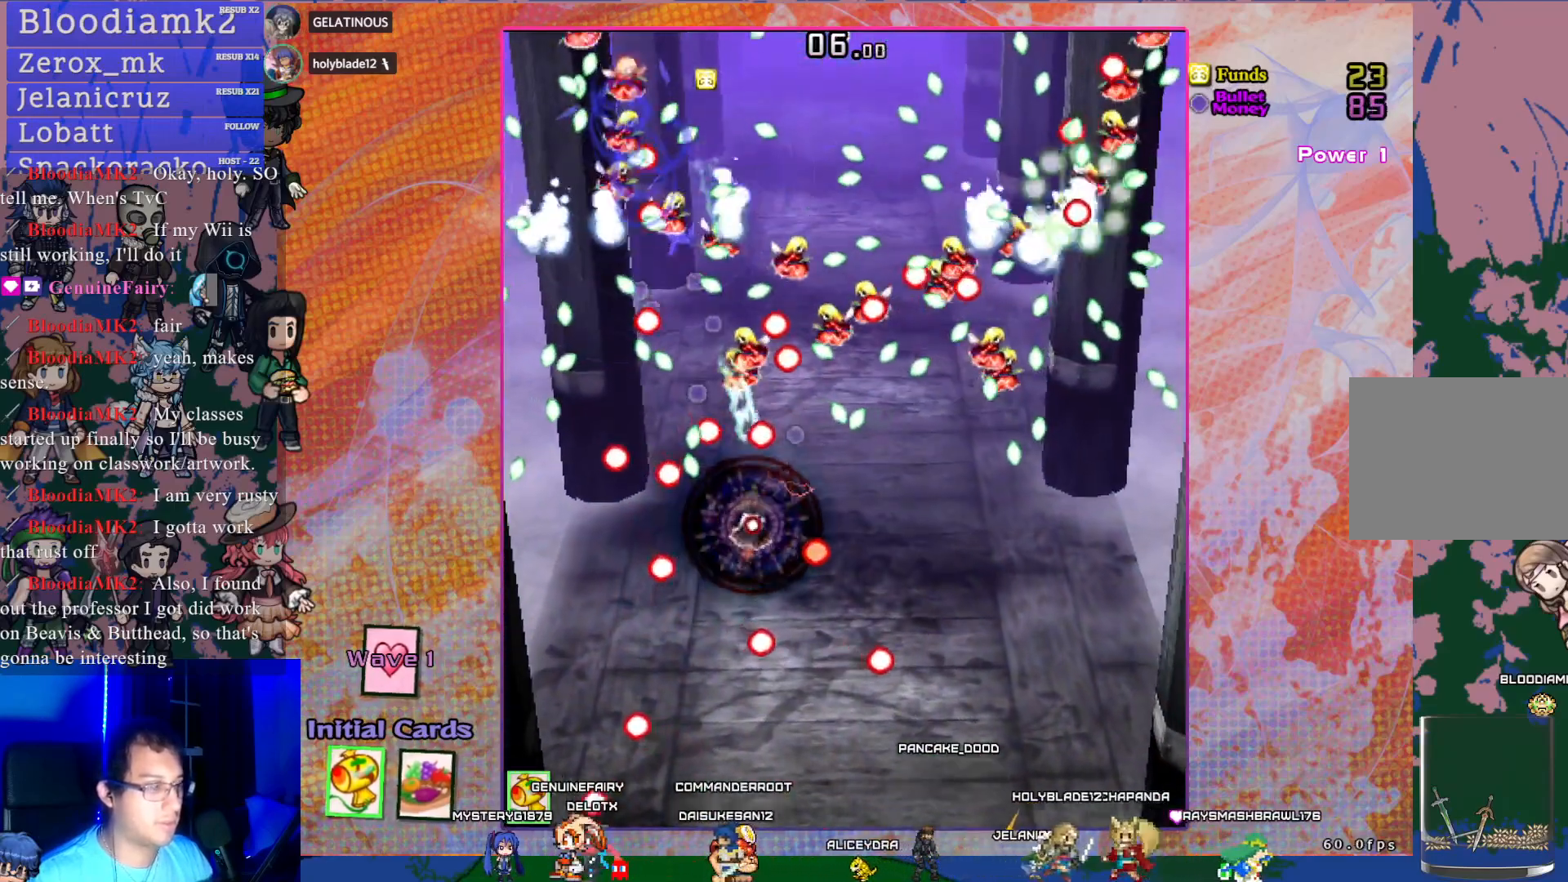
{"buttons": ["CROSS", "SQUARE", "R1"], "left_stick": "center", "events": [[17, "DPAD_RIGHT", "up"], [150, "DPAD_RIGHT", "down"], [333, "DPAD_DOWN", "down"], [400, "DPAD_DOWN", "up"], [400, "DPAD_RIGHT", "up"], [483, "R1", "down"]]}
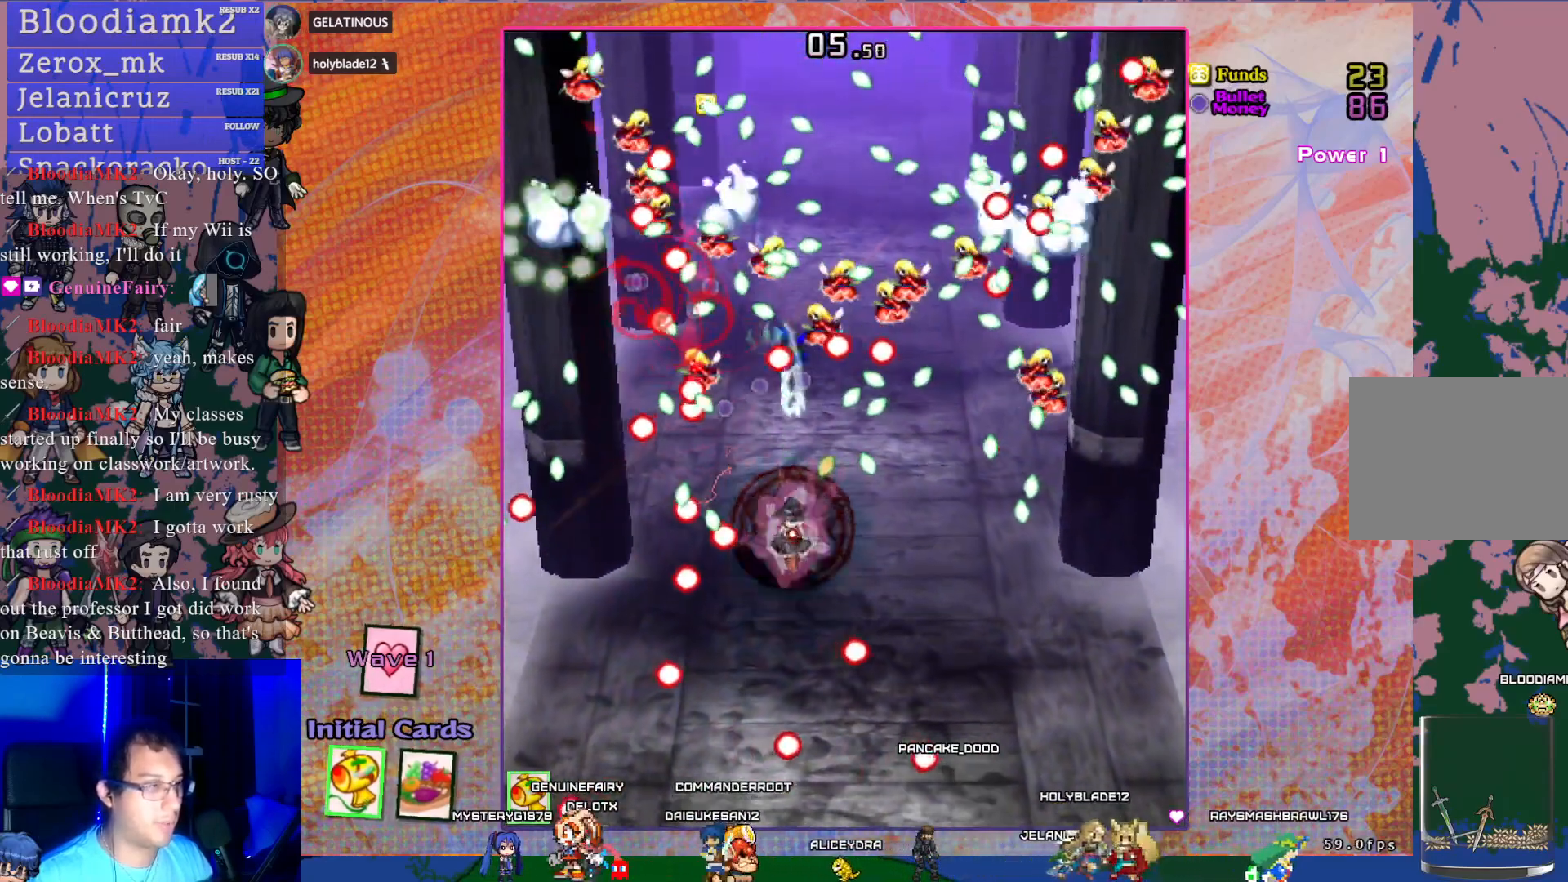
{"buttons": ["CROSS", "SQUARE", "DPAD_DOWN"], "left_stick": "center", "events": [[100, "DPAD_UP", "down"], [117, "R1", "up"], [183, "DPAD_UP", "up"], [300, "DPAD_DOWN", "down"]]}
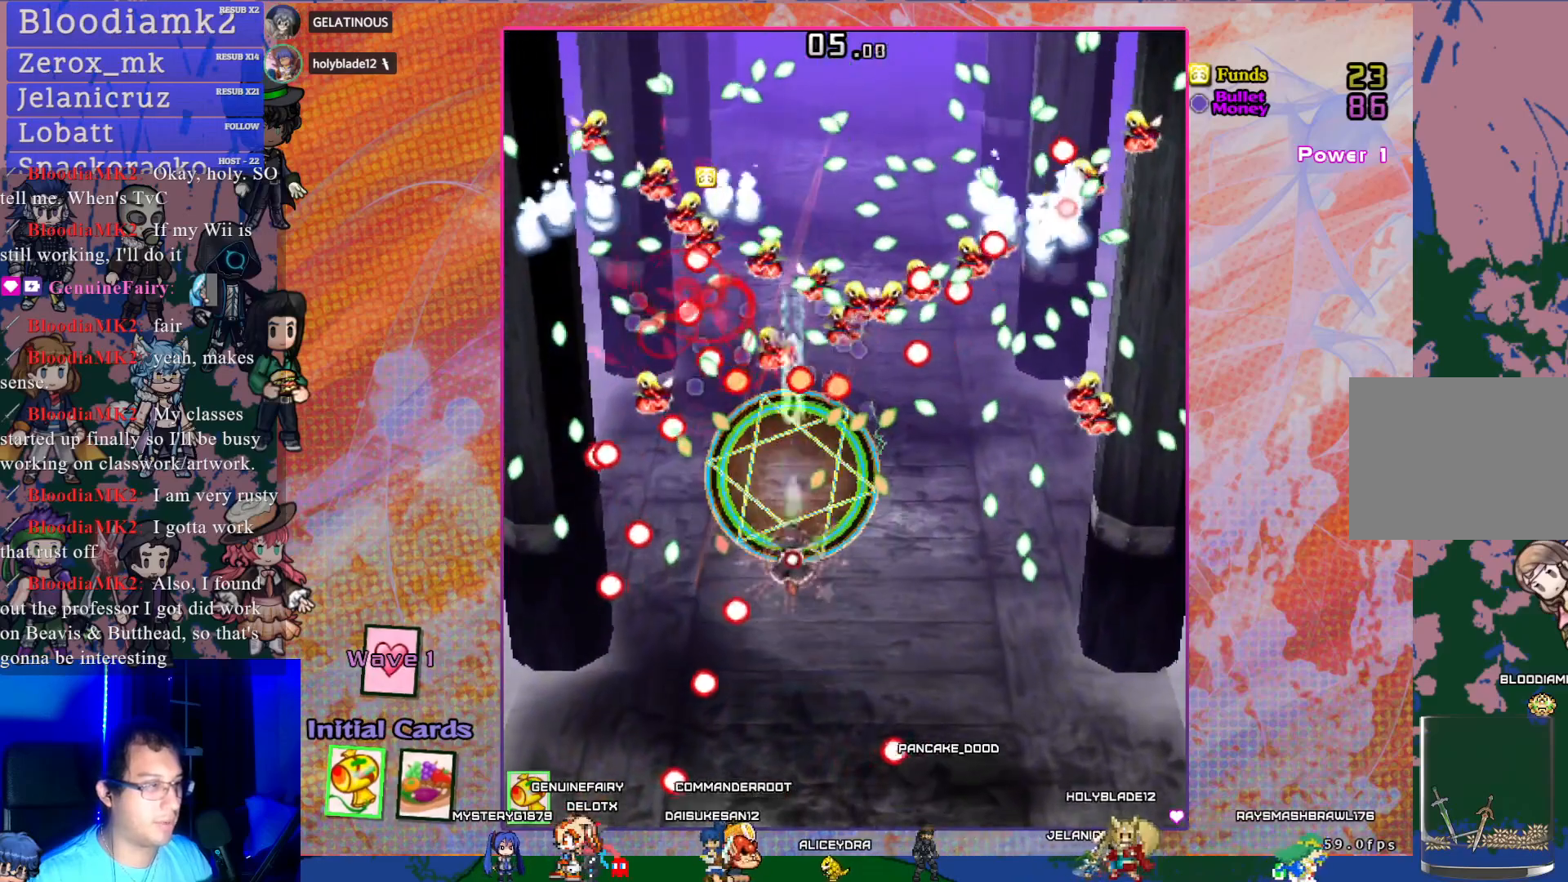
{"buttons": ["CROSS", "SQUARE"], "left_stick": "center", "events": [[50, "DPAD_DOWN", "up"], [167, "DPAD_RIGHT", "down"], [167, "L1", "down"], [250, "DPAD_RIGHT", "up"], [317, "L1", "up"]]}
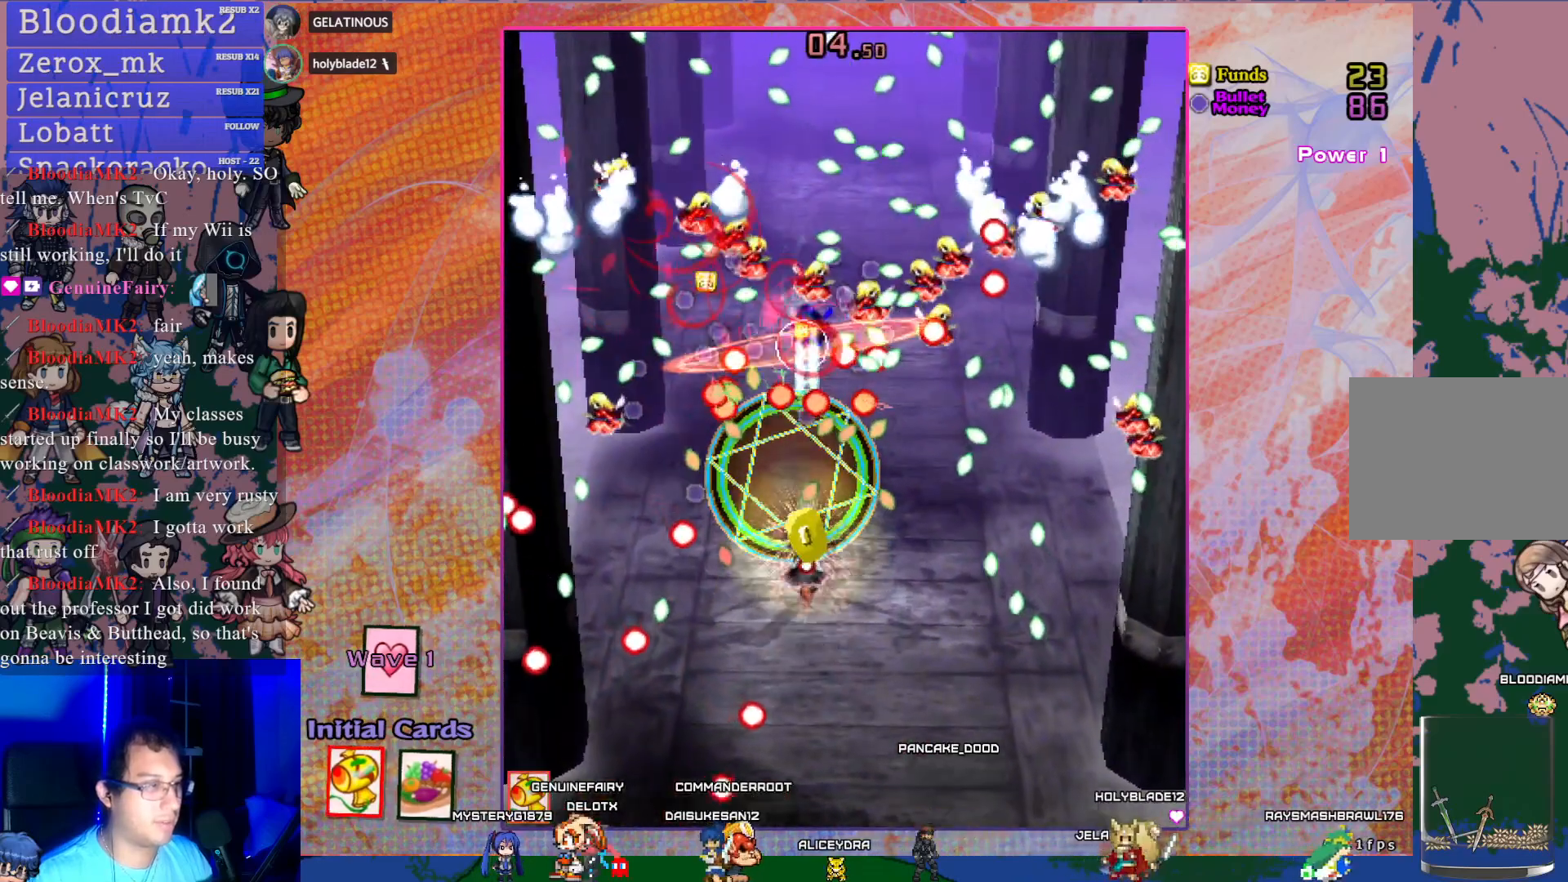
{"buttons": ["CROSS", "SQUARE"], "left_stick": "center", "events": [[117, "DPAD_RIGHT", "down"], [250, "DPAD_RIGHT", "up"]]}
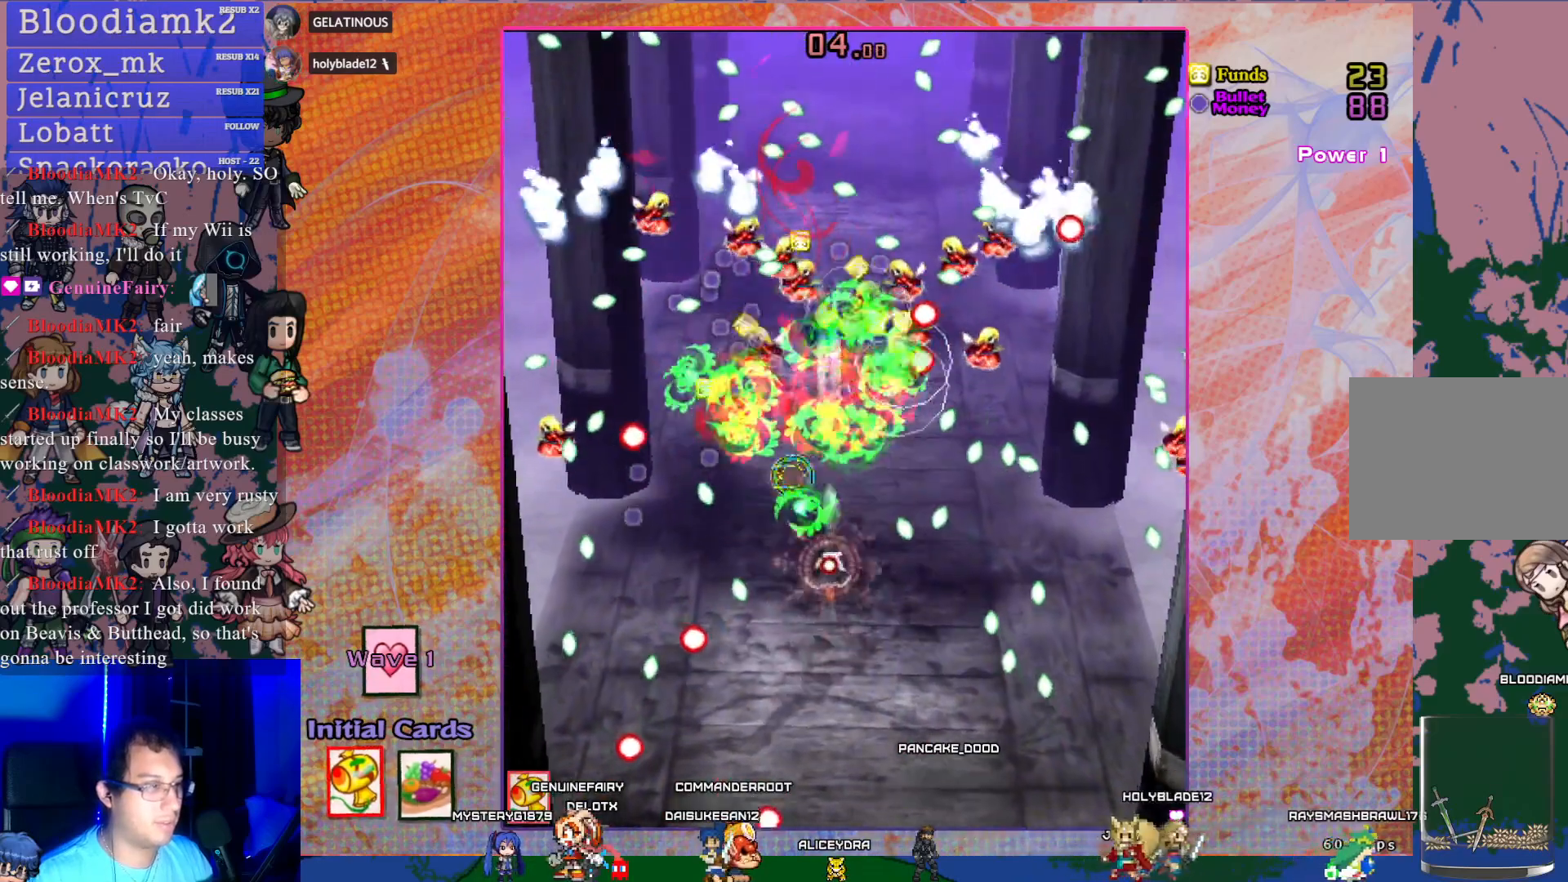
{"buttons": ["CROSS", "SQUARE"], "left_stick": "center", "events": [[350, "DPAD_LEFT", "down"], [450, "DPAD_LEFT", "up"]]}
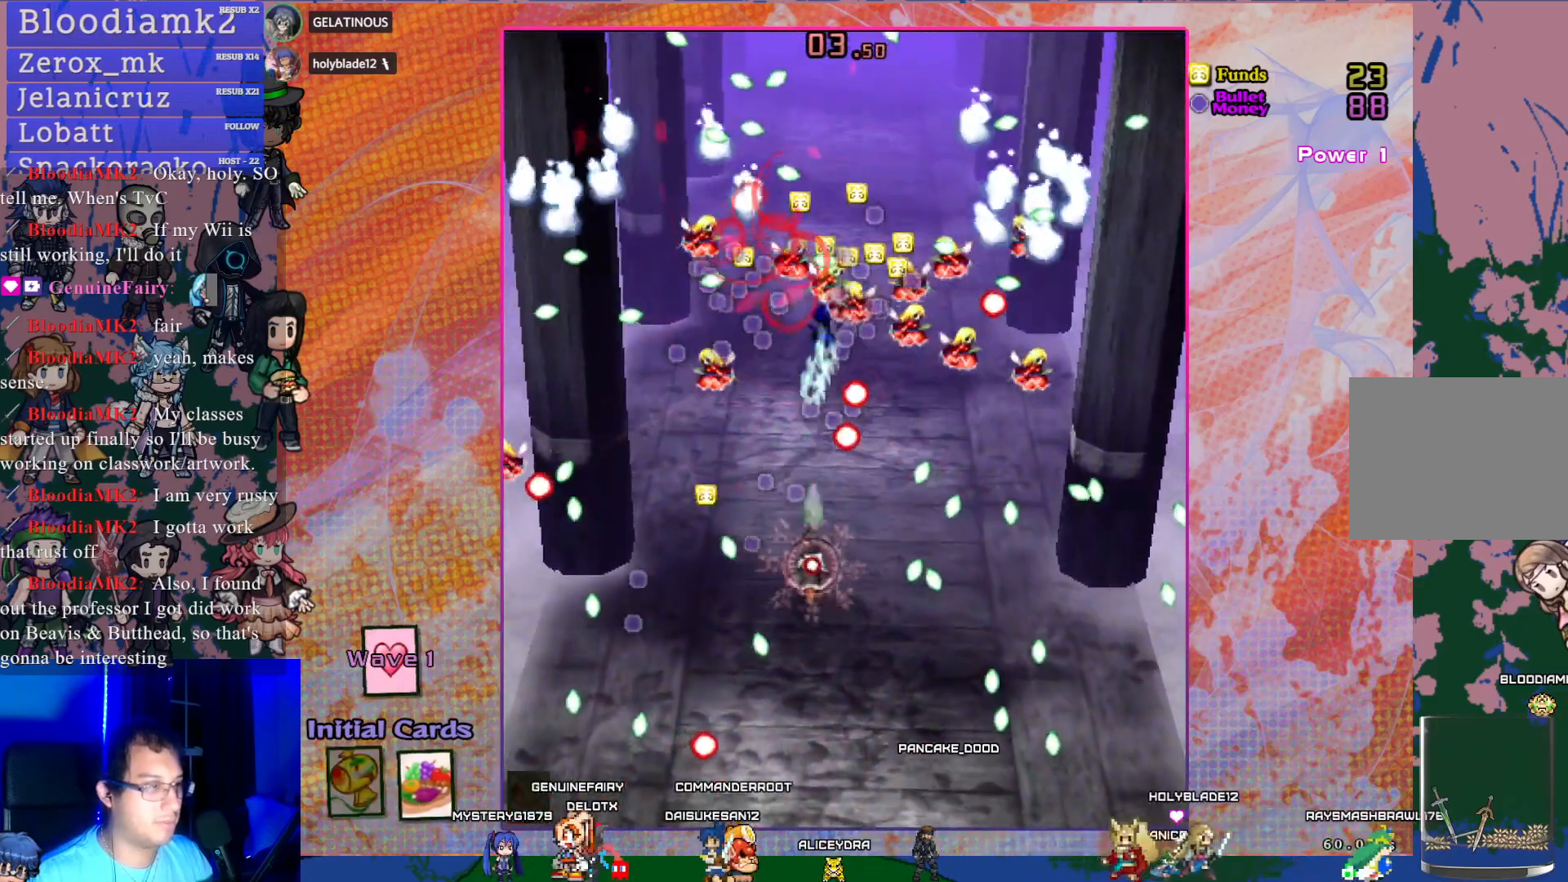
{"buttons": ["CROSS", "SQUARE"], "left_stick": "center", "events": []}
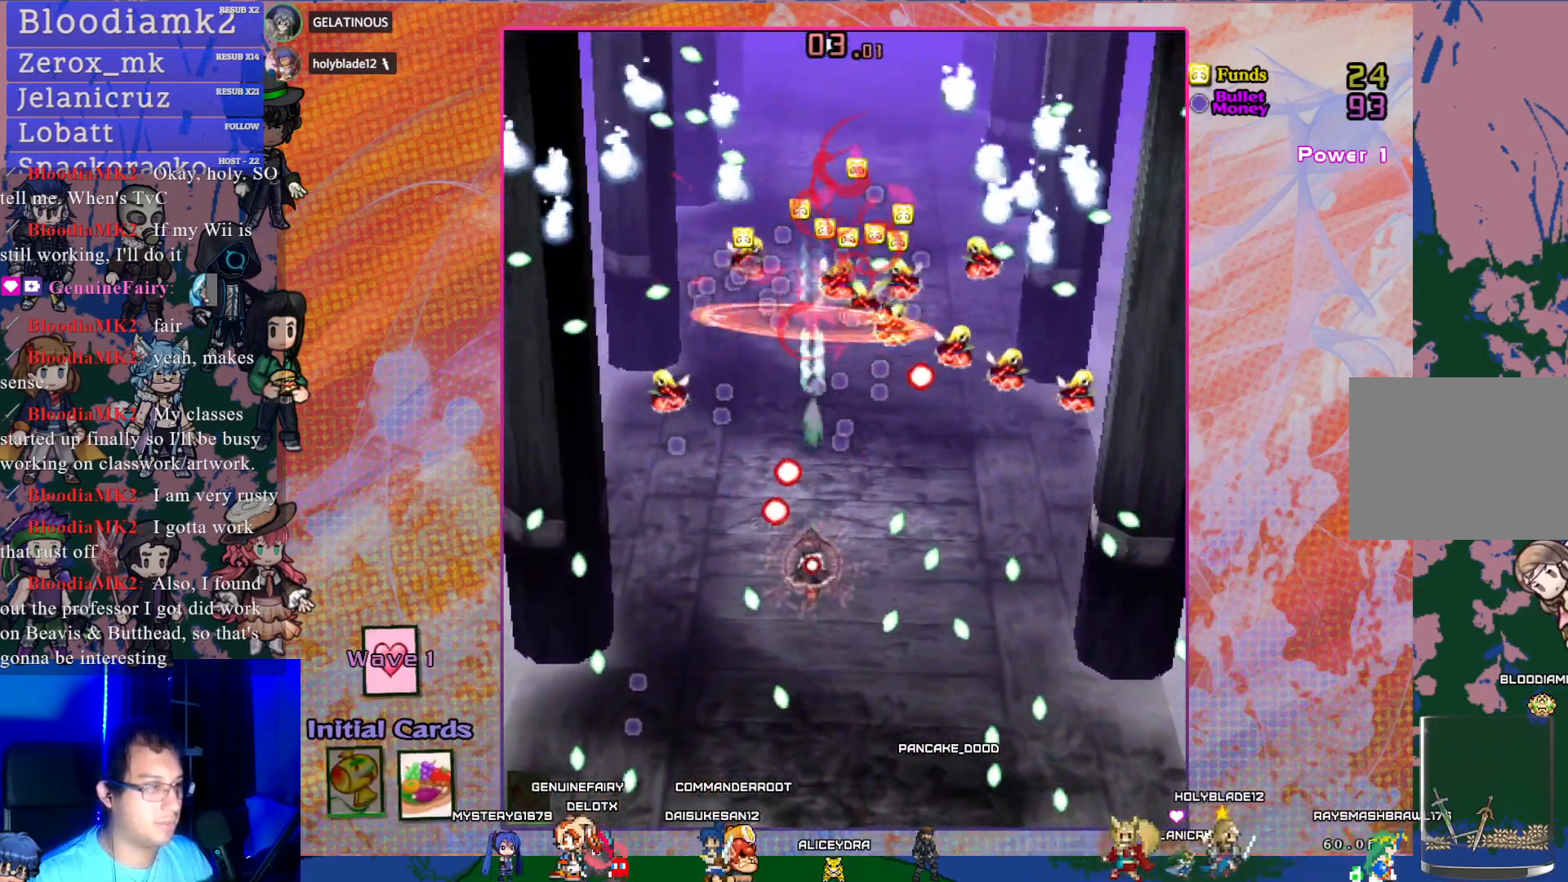
{"buttons": ["CROSS"], "left_stick": "center", "events": [[283, "DPAD_UP", "down"], [450, "SQUARE", "up"], [467, "DPAD_UP", "up"]]}
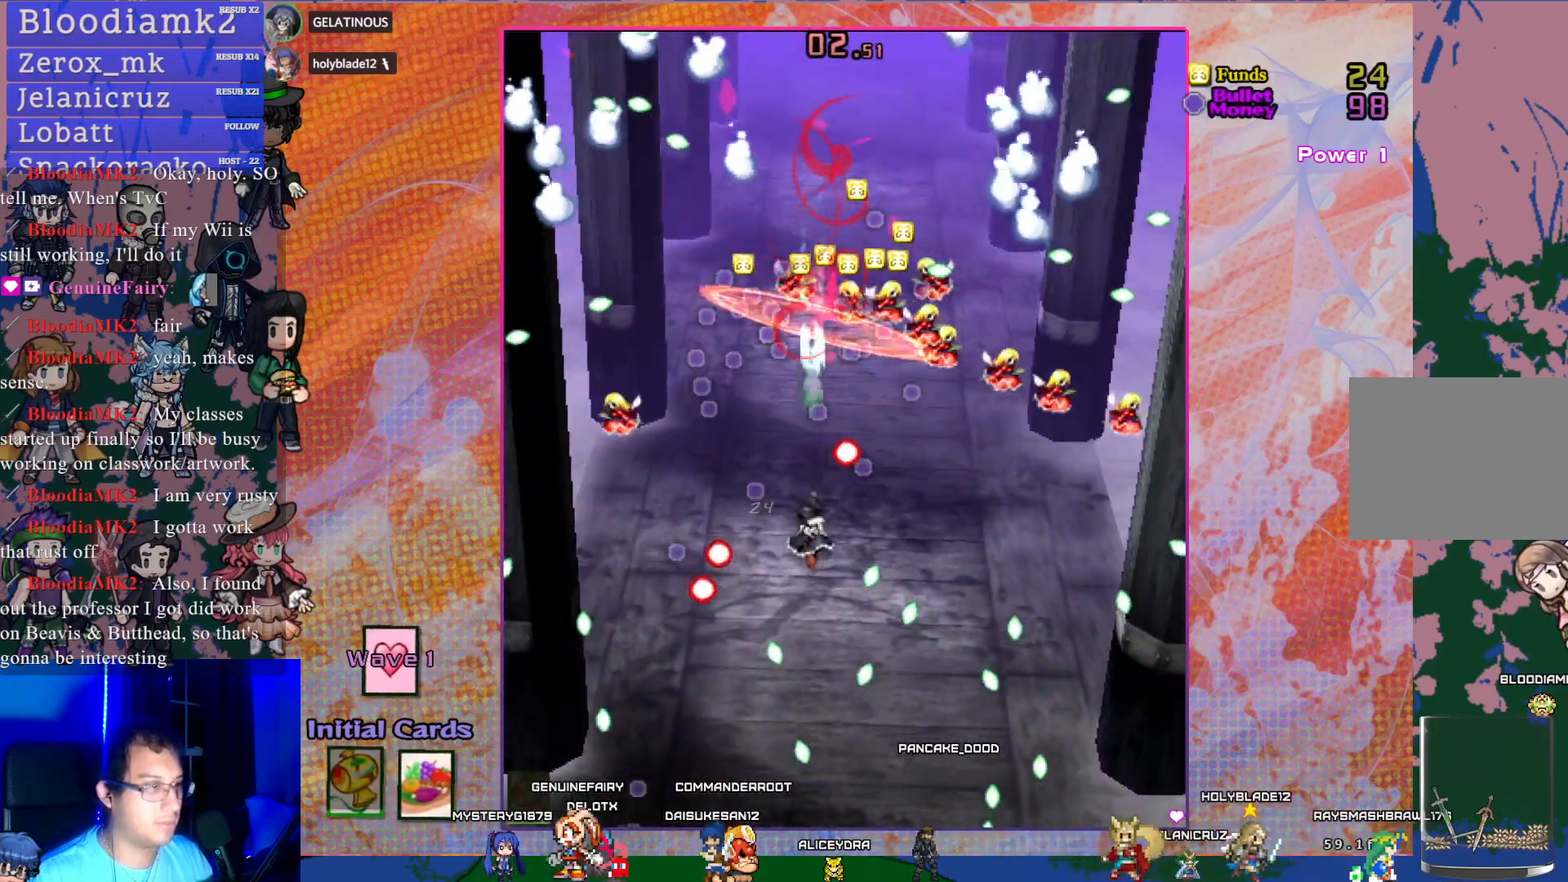
{"buttons": ["CROSS", "DPAD_UP", "DPAD_RIGHT"], "left_stick": "center", "events": [[67, "DPAD_LEFT", "down"], [150, "DPAD_UP", "down"], [233, "DPAD_LEFT", "up"], [467, "DPAD_RIGHT", "down"]]}